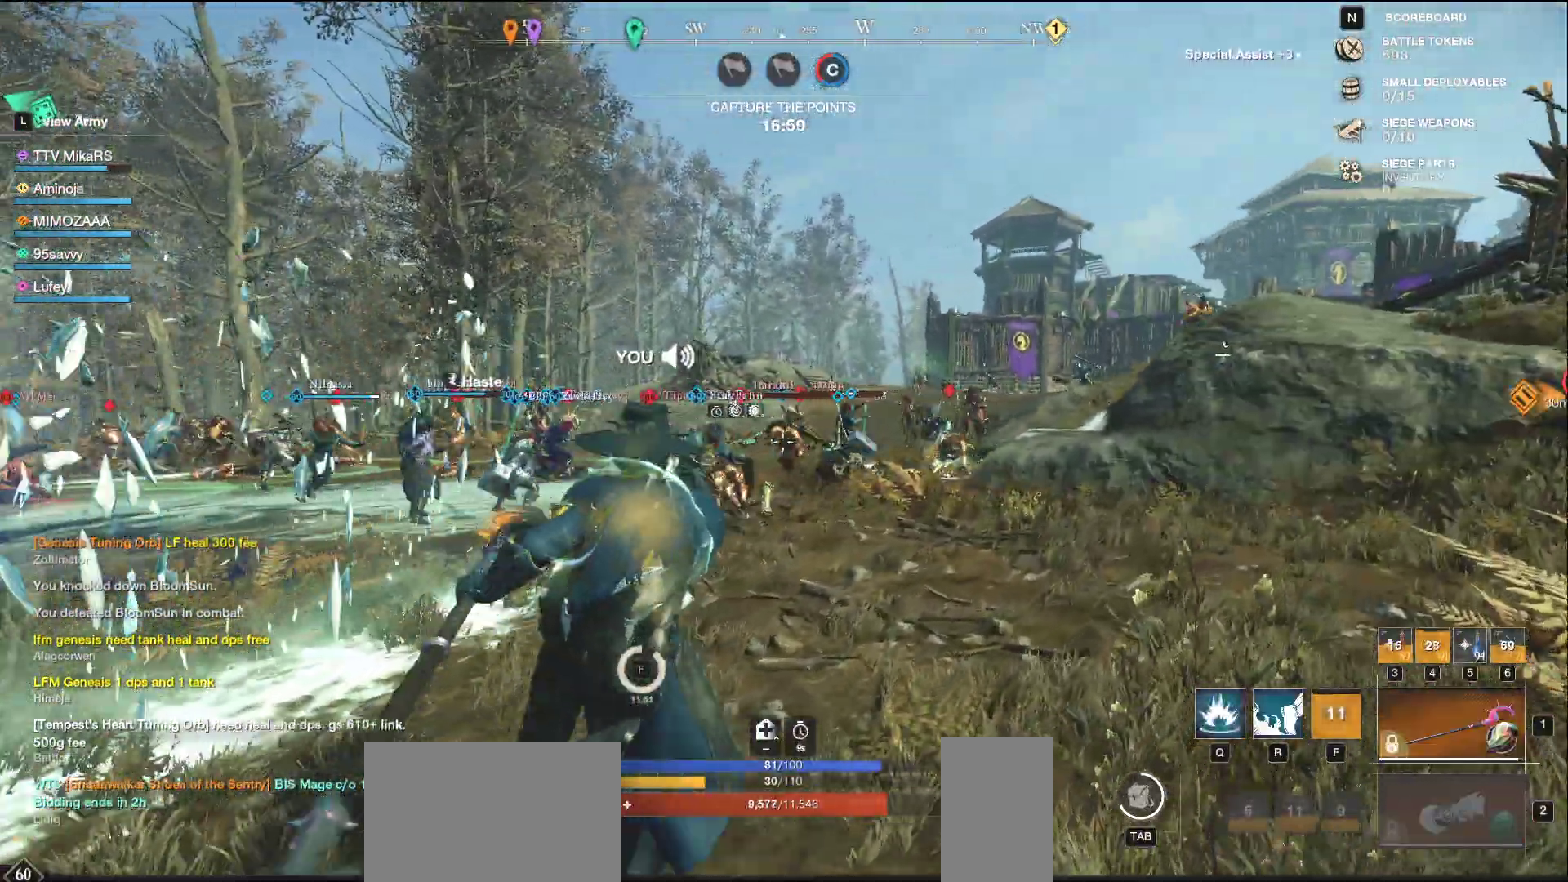
Gameplay with keyboard and mouse; each line is a JSON object with the keys and mouse buttons held at the frame after it. "events" lists presses ("down") and releases ("up") of "a", "ctrl", "d", "e", "f", "q", "r", "s", "shift", "space", "tab", "w", "mouse_left", "mouse_wheel", "mouse_right", "mouse_mb4" and "mouse_mb5" between this image and that frame as [ms after this image, input, new state], when the widget could be followed in between. "mouse_left", "mouse_wheel", "mouse_right", "mouse_mb4", "mouse_mb5" = the "left", "wheel", "right", "mb4", "mb5" buttons of the "mouse" list. No other keys are recorded. "wheel" means that the mouse wheel is clicked or scrolled. Not read: mouse_move.
{"keys": ["d", "w"], "mouse": [], "events": [[83, "mouse_left", "up"], [217, "shift", "down"], [367, "shift", "up"]]}
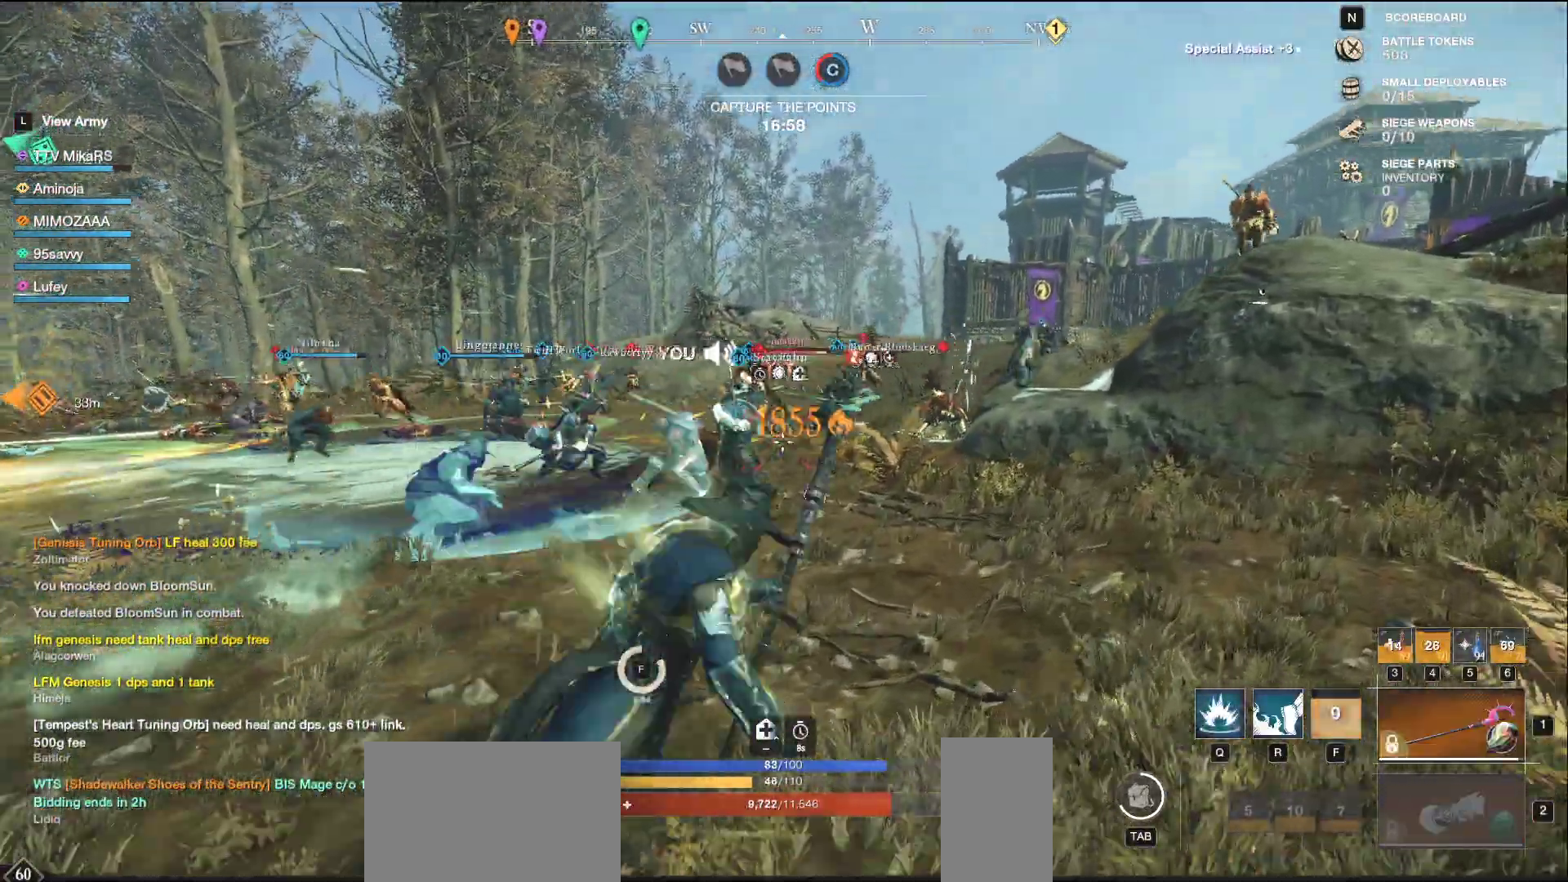
{"keys": [], "mouse": [], "events": [[33, "d", "up"], [100, "q", "down"], [217, "q", "up"], [267, "q", "down"], [350, "q", "up"], [350, "w", "up"], [400, "q", "down"], [400, "w", "down"], [483, "q", "up"], [483, "w", "up"]]}
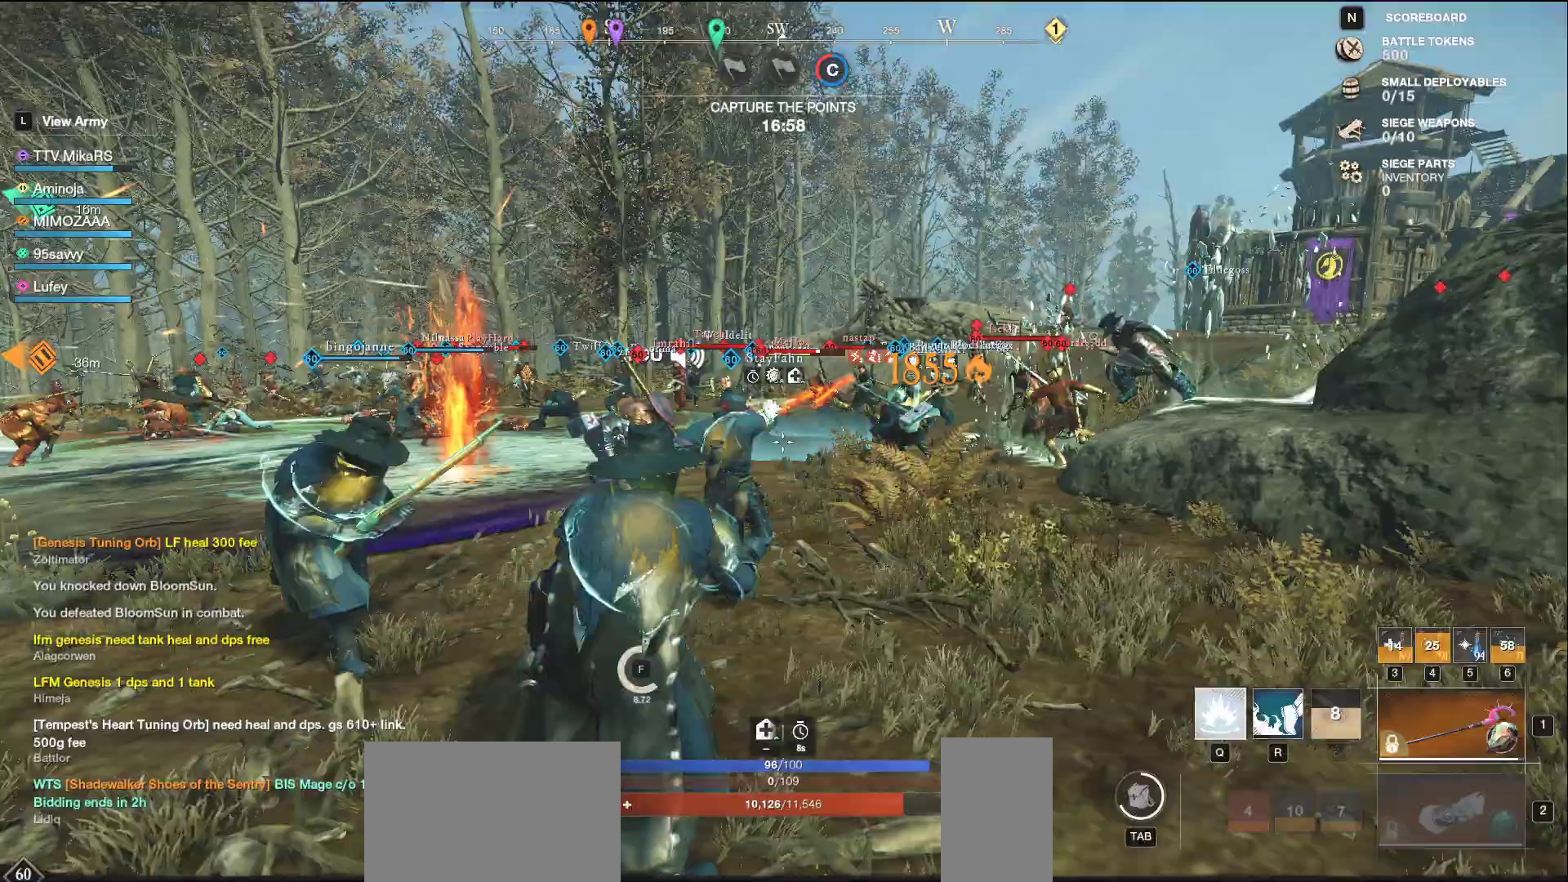
{"keys": ["a", "s"], "mouse": [], "events": [[33, "w", "down"], [50, "q", "down"], [117, "q", "up"], [133, "w", "up"], [167, "q", "down"], [167, "w", "down"], [250, "q", "up"], [267, "w", "up"], [333, "s", "down"], [417, "a", "down"]]}
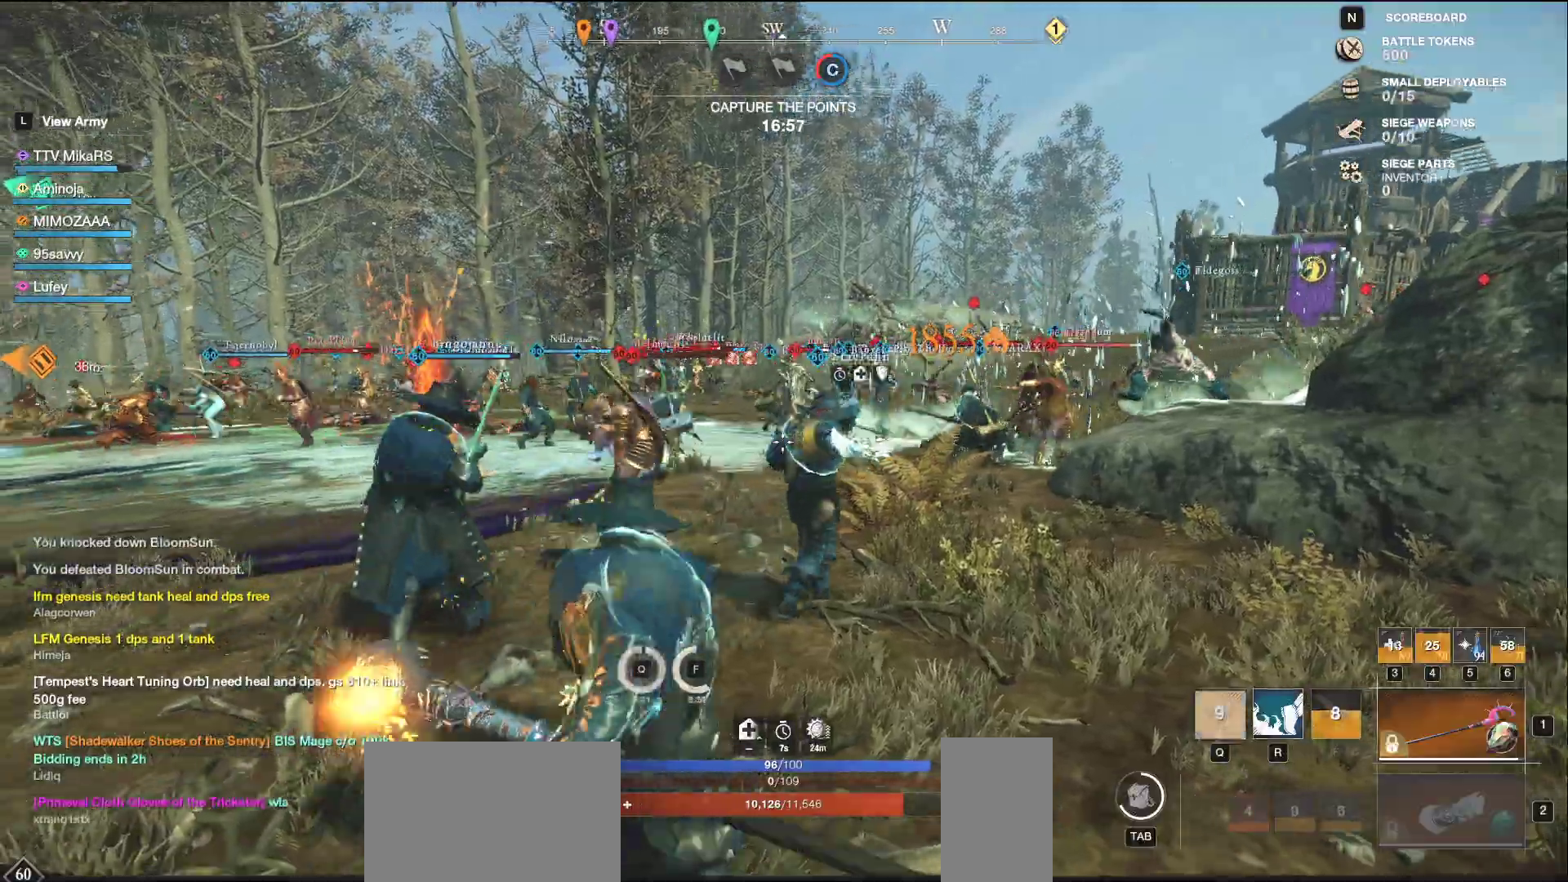
{"keys": ["a", "s"], "mouse": [], "events": [[267, "shift", "down"], [417, "shift", "up"]]}
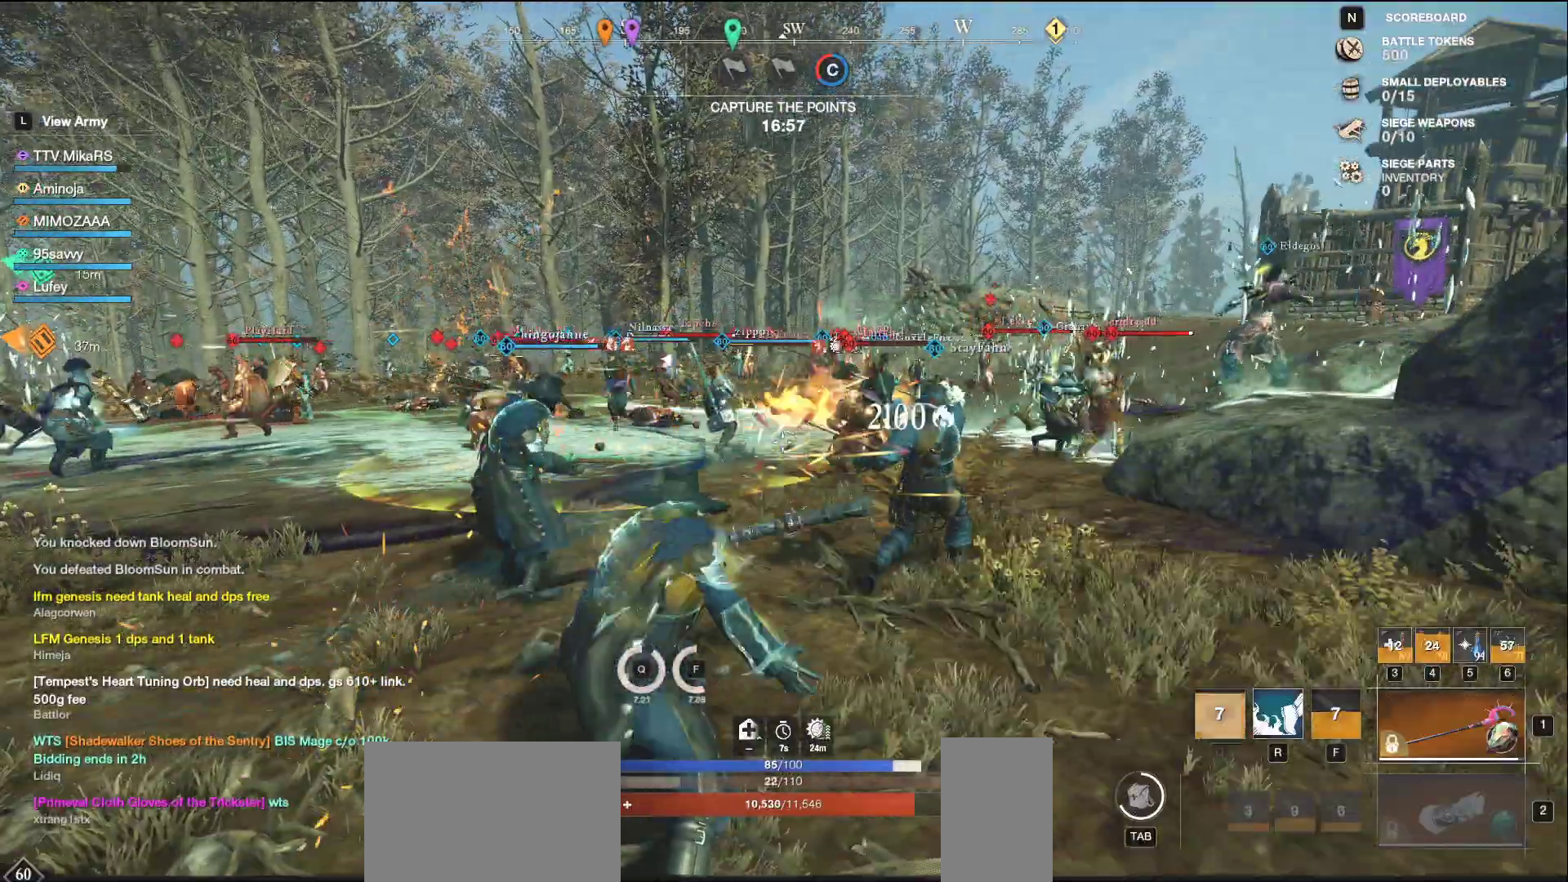
{"keys": ["s"], "mouse": ["left"], "events": [[150, "mouse_left", "down"], [433, "a", "up"]]}
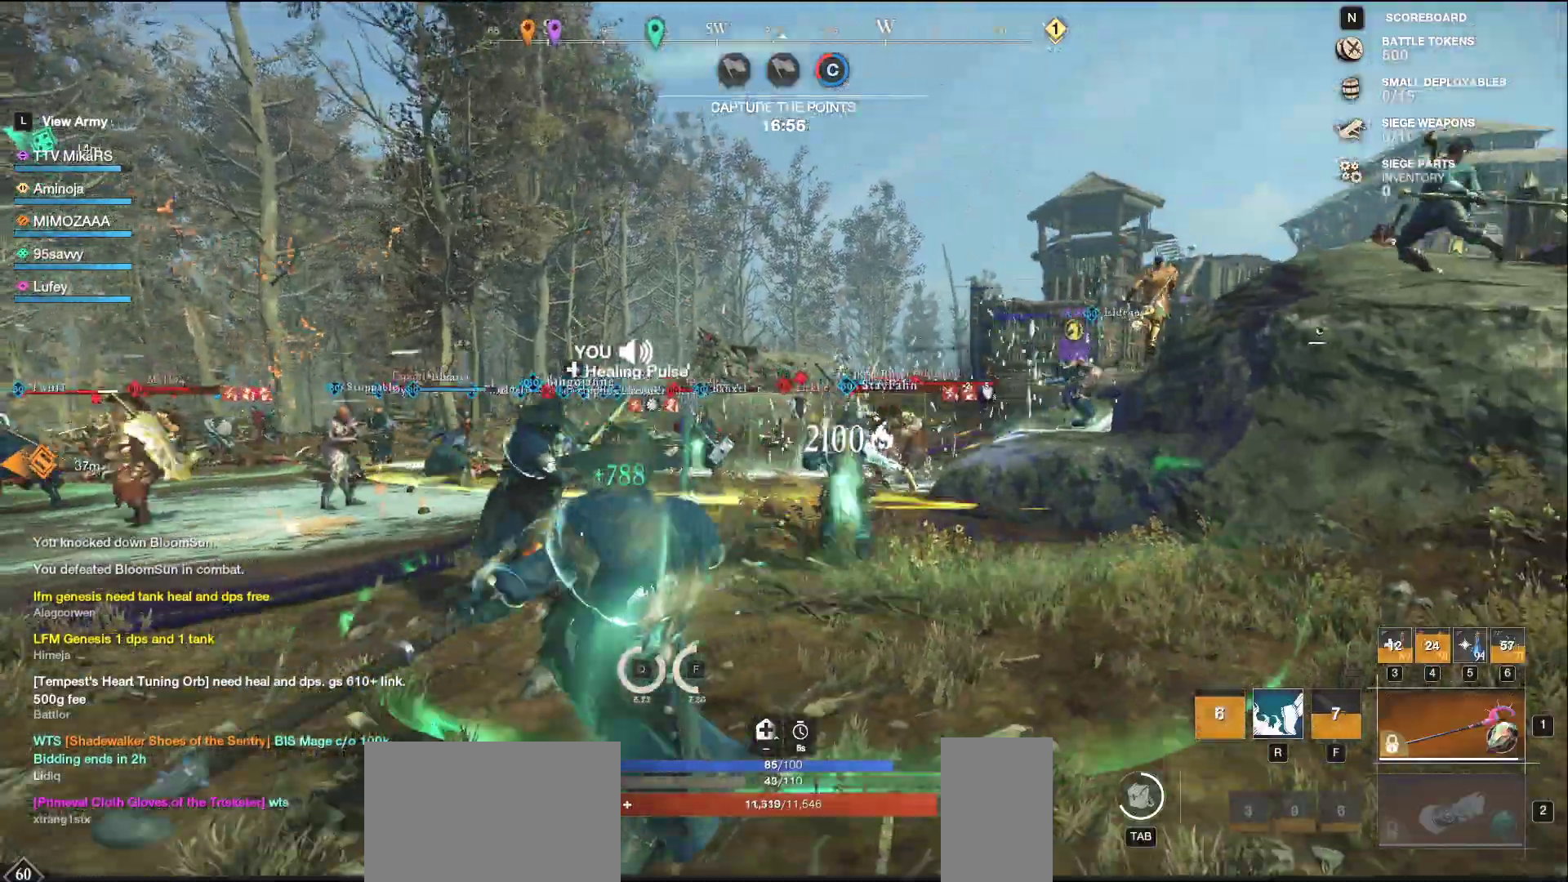
{"keys": ["a", "s"], "mouse": ["left"], "events": [[383, "a", "down"]]}
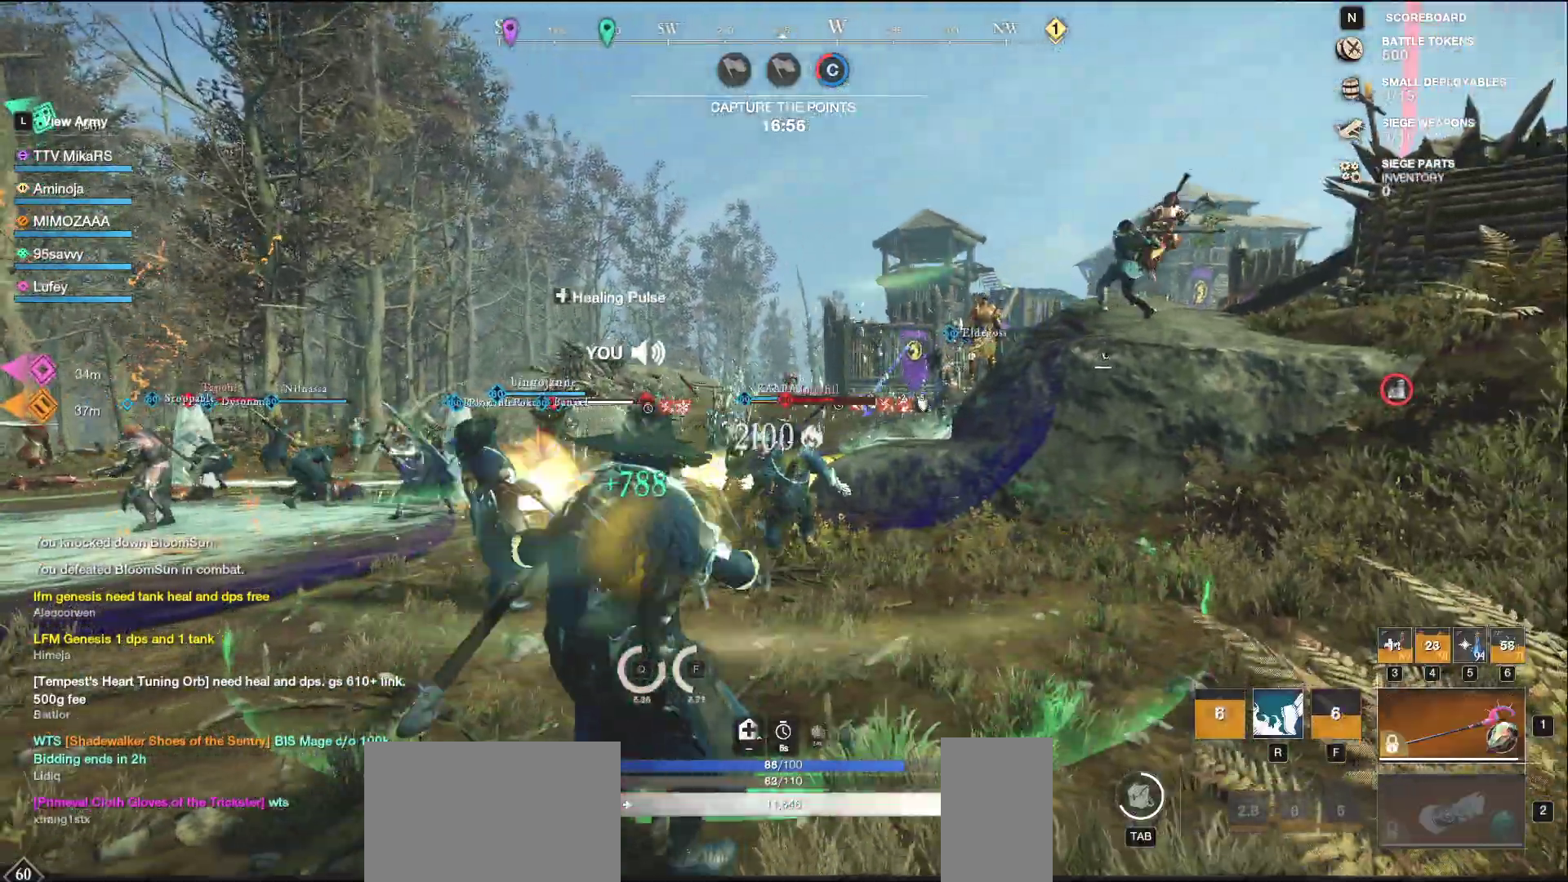
{"keys": ["a"], "mouse": [], "events": [[17, "mouse_left", "up"], [267, "shift", "down"], [333, "s", "up"], [400, "shift", "up"]]}
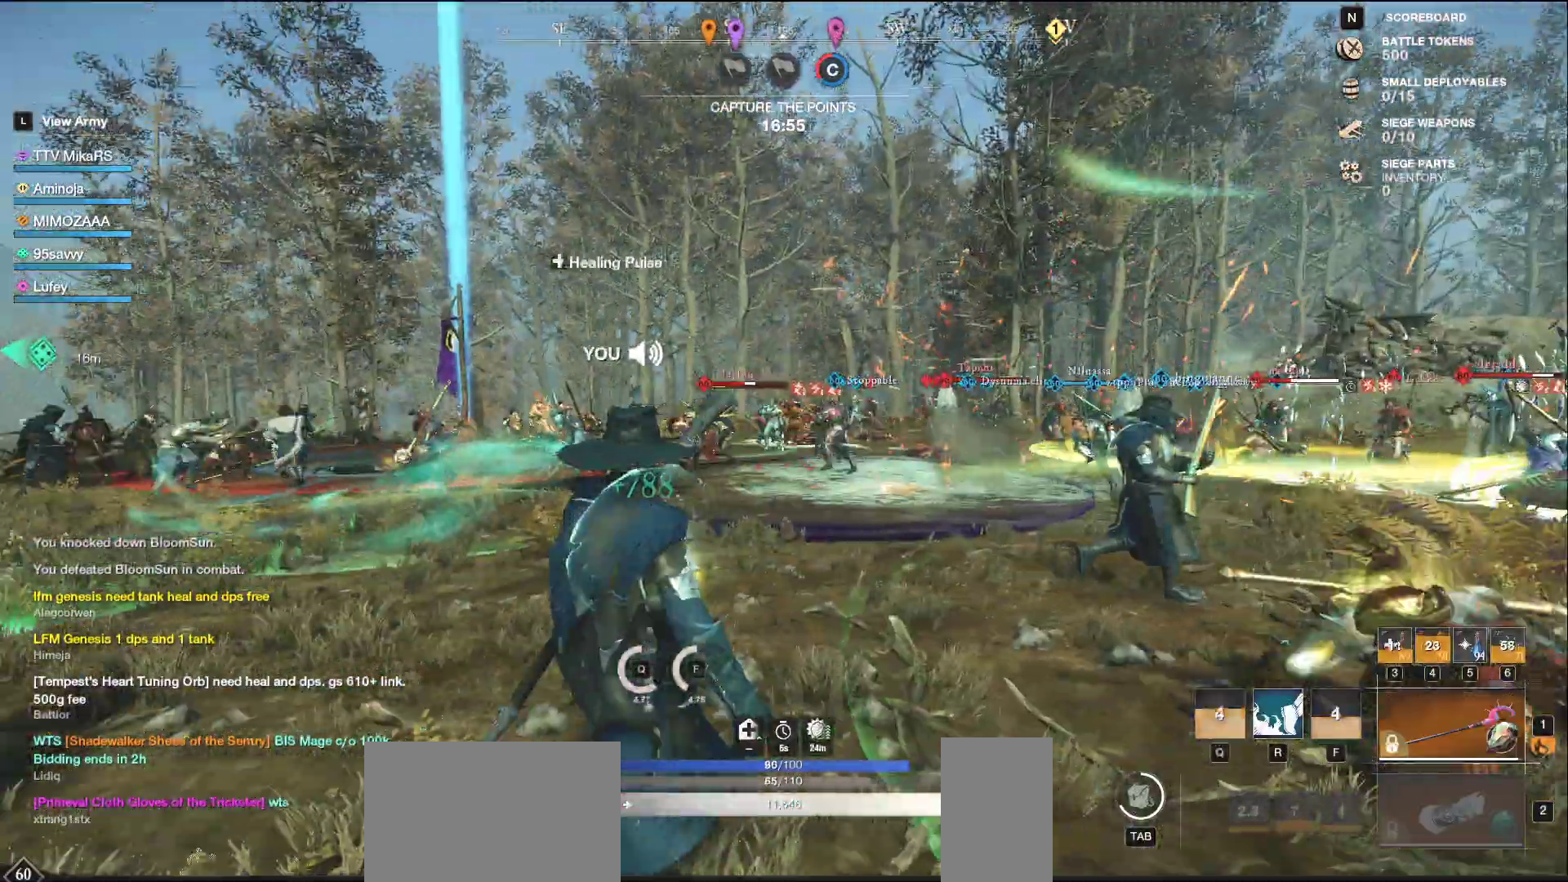
{"keys": ["a", "w"], "mouse": ["left"], "events": [[33, "w", "down"], [83, "mouse_left", "down"]]}
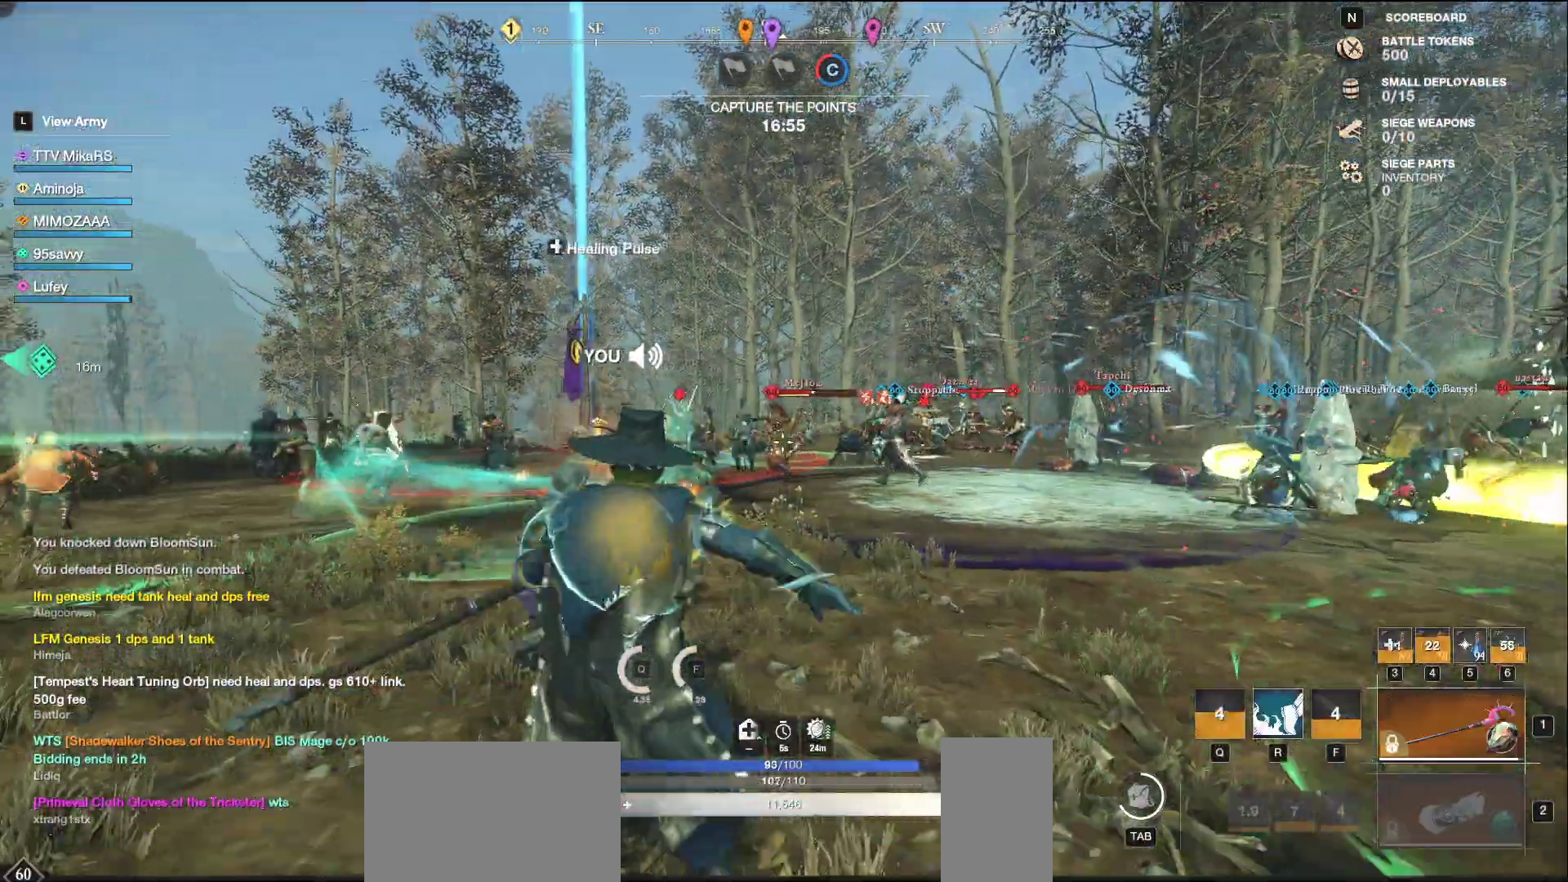
{"keys": ["a", "w"], "mouse": ["left"], "events": []}
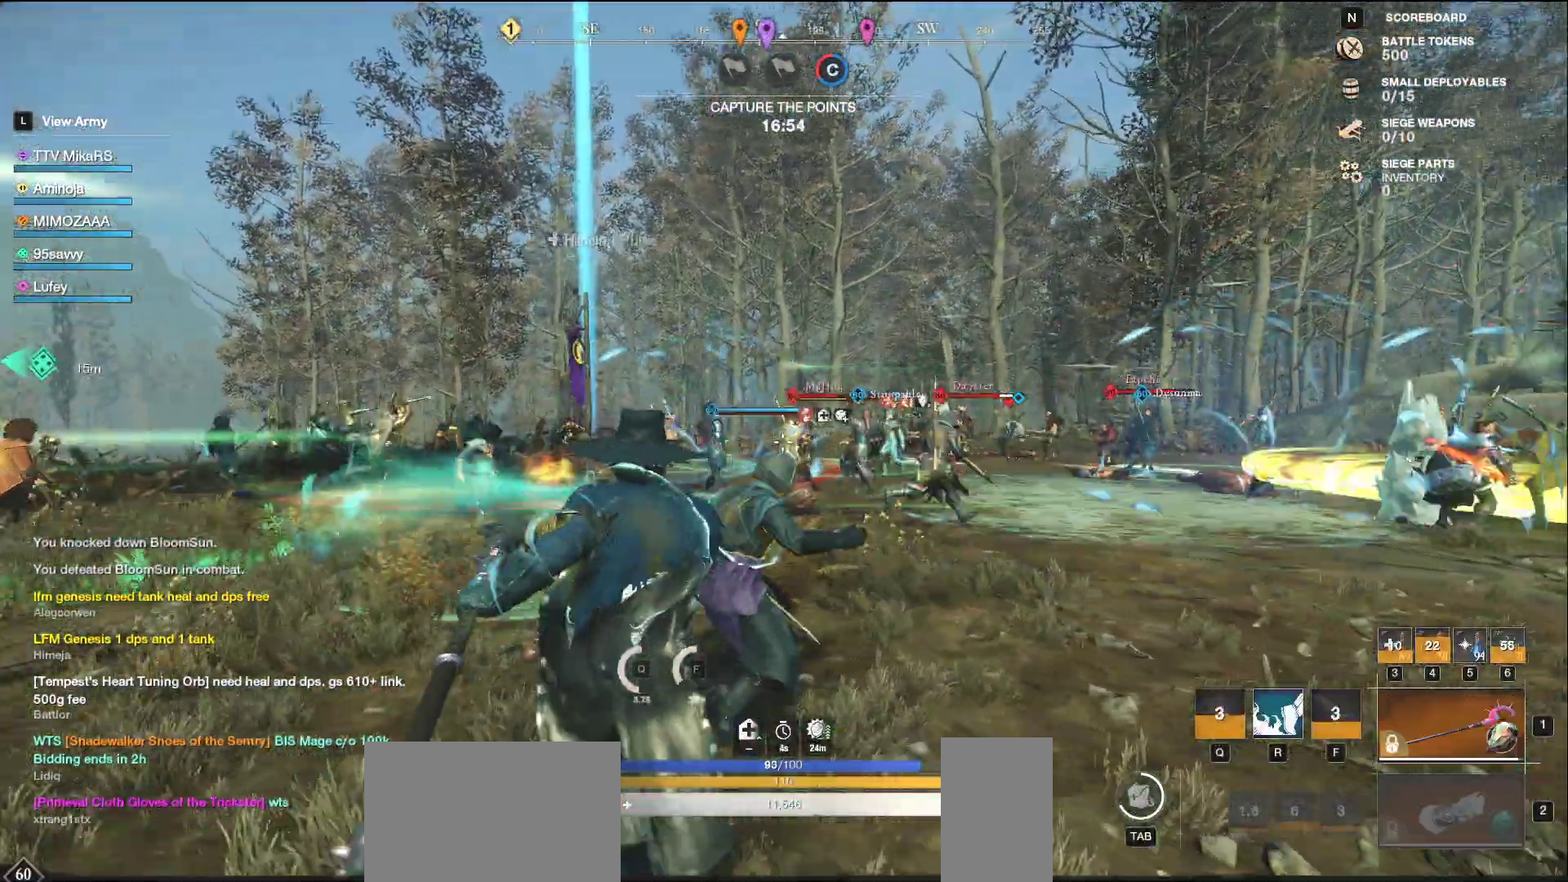
{"keys": ["a"], "mouse": [], "events": [[17, "mouse_left", "up"], [133, "shift", "down"], [150, "w", "up"], [283, "shift", "up"]]}
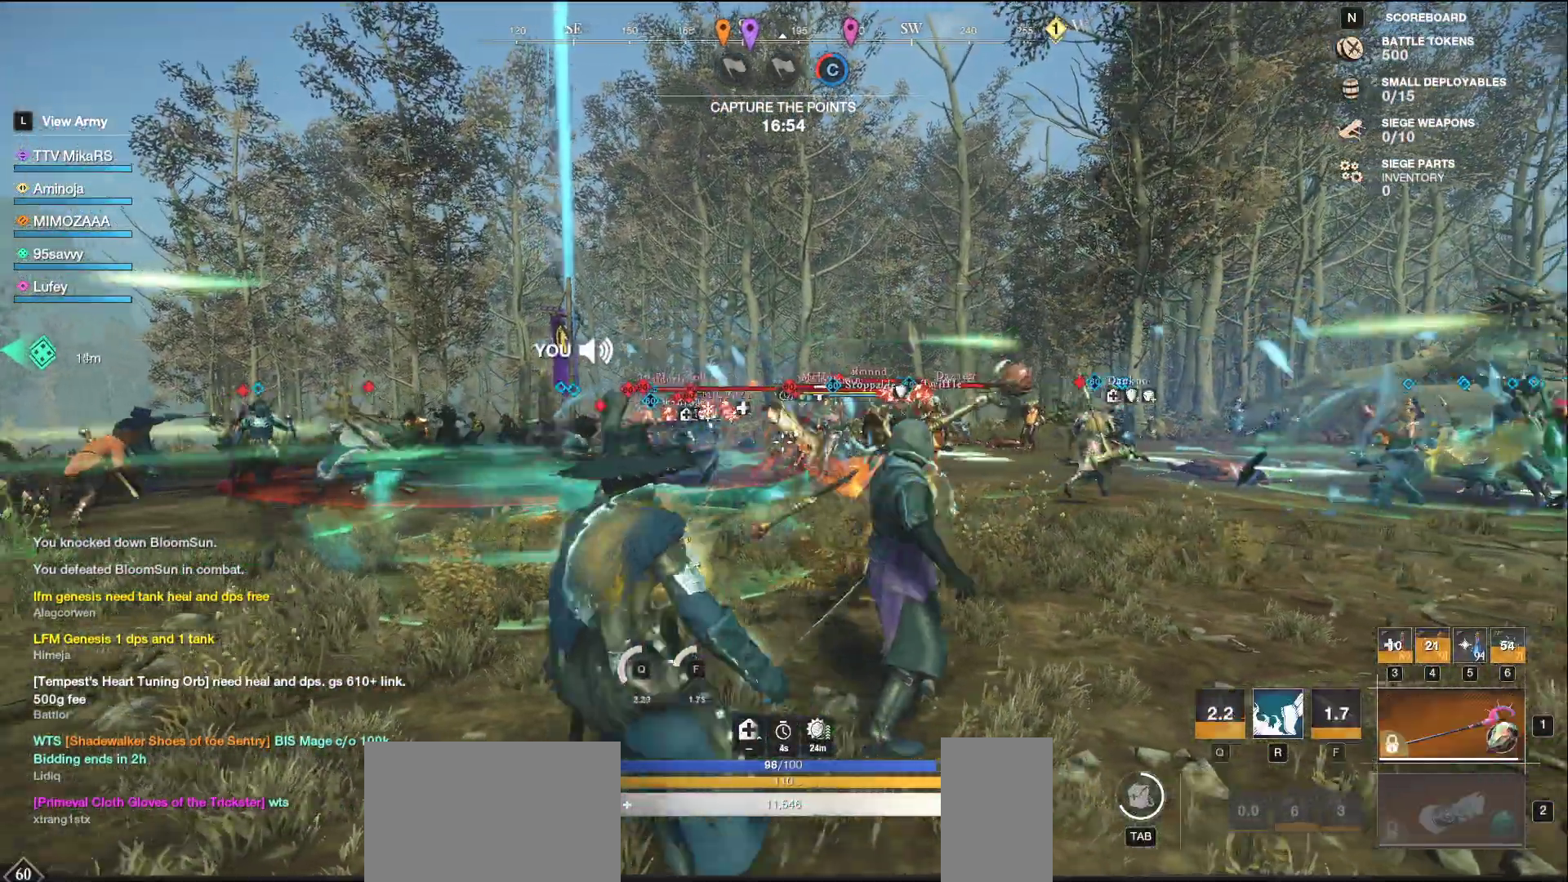
{"keys": ["w"], "mouse": [], "events": [[233, "w", "down"], [300, "a", "up"]]}
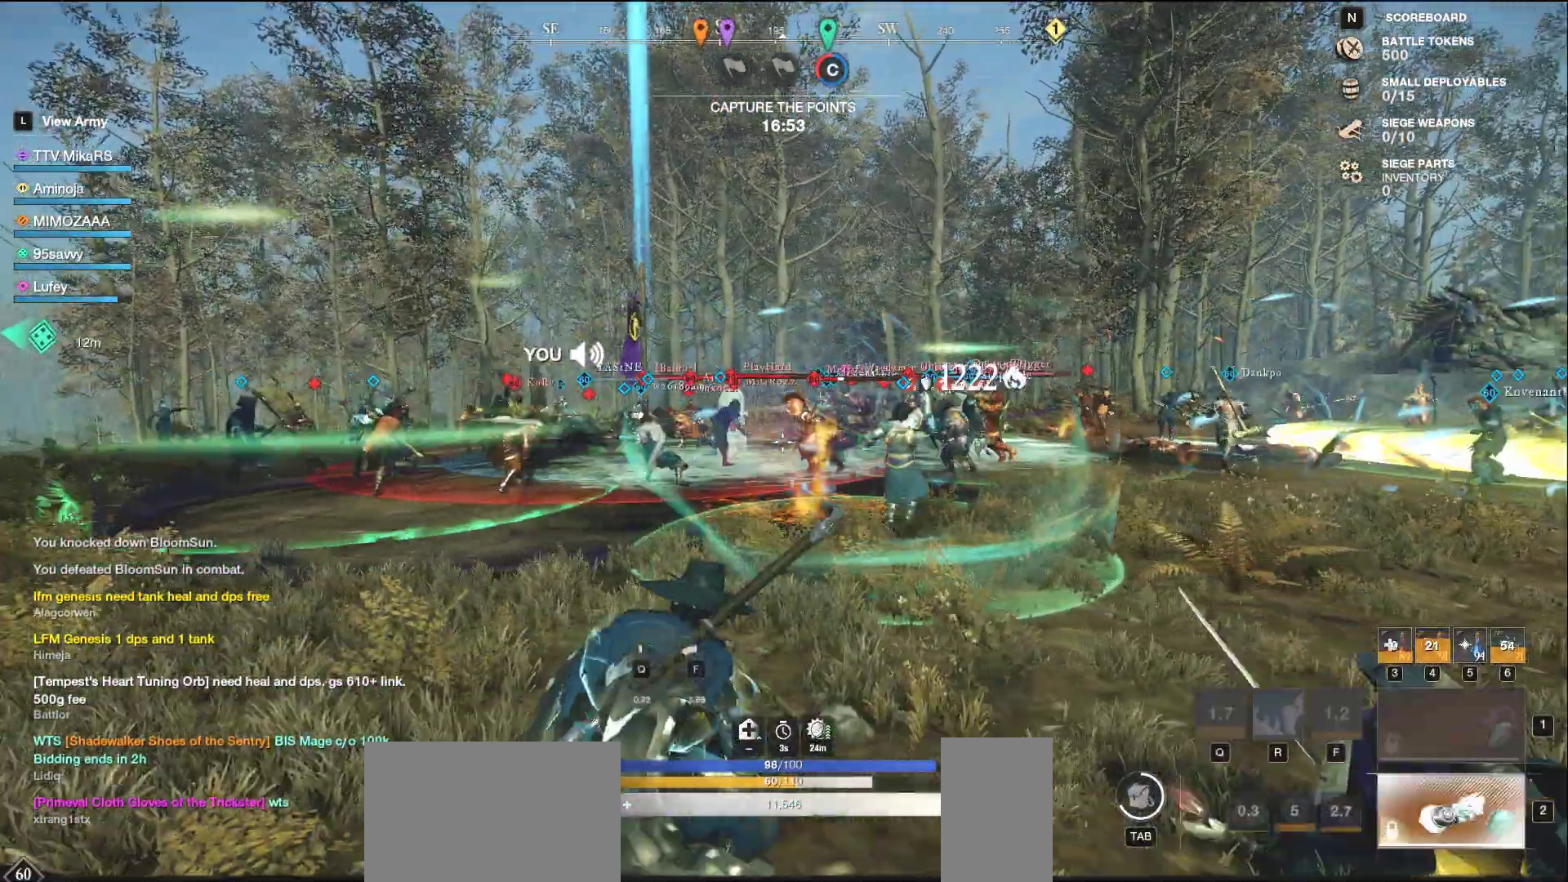
{"keys": ["q", "w"], "mouse": []}
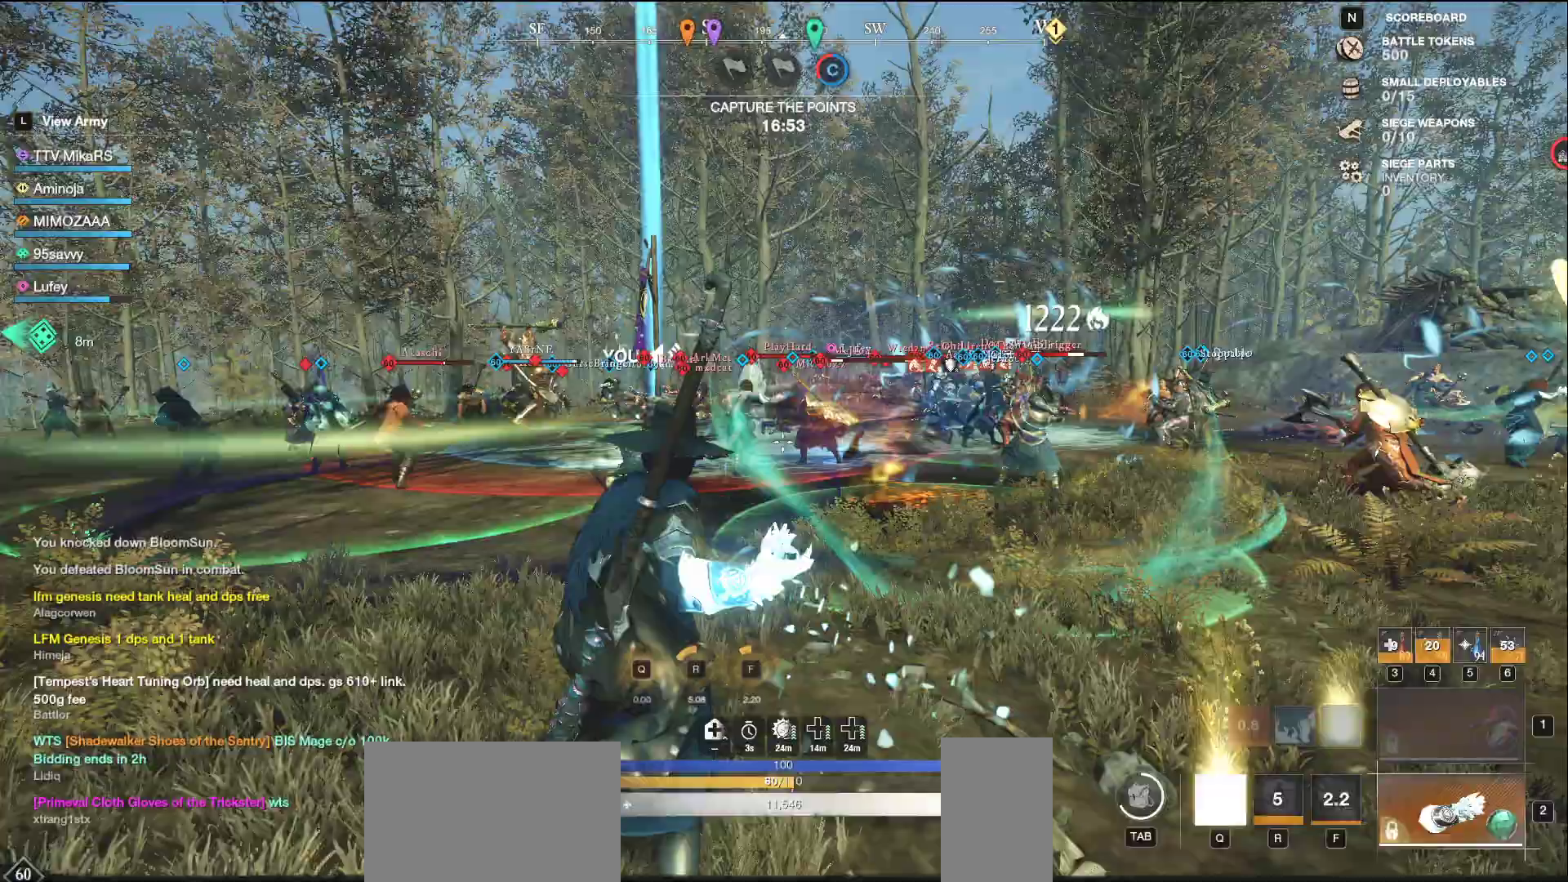
{"keys": ["a", "shift"], "mouse": [], "events": [[83, "q", "up"], [100, "w", "up"], [150, "q", "down"], [150, "w", "down"], [233, "q", "up"], [233, "w", "up"], [267, "q", "down"], [283, "w", "down"], [350, "ctrl", "down"], [350, "w", "up"], [383, "q", "up"], [417, "ctrl", "up"], [467, "a", "down"], [500, "shift", "down"]]}
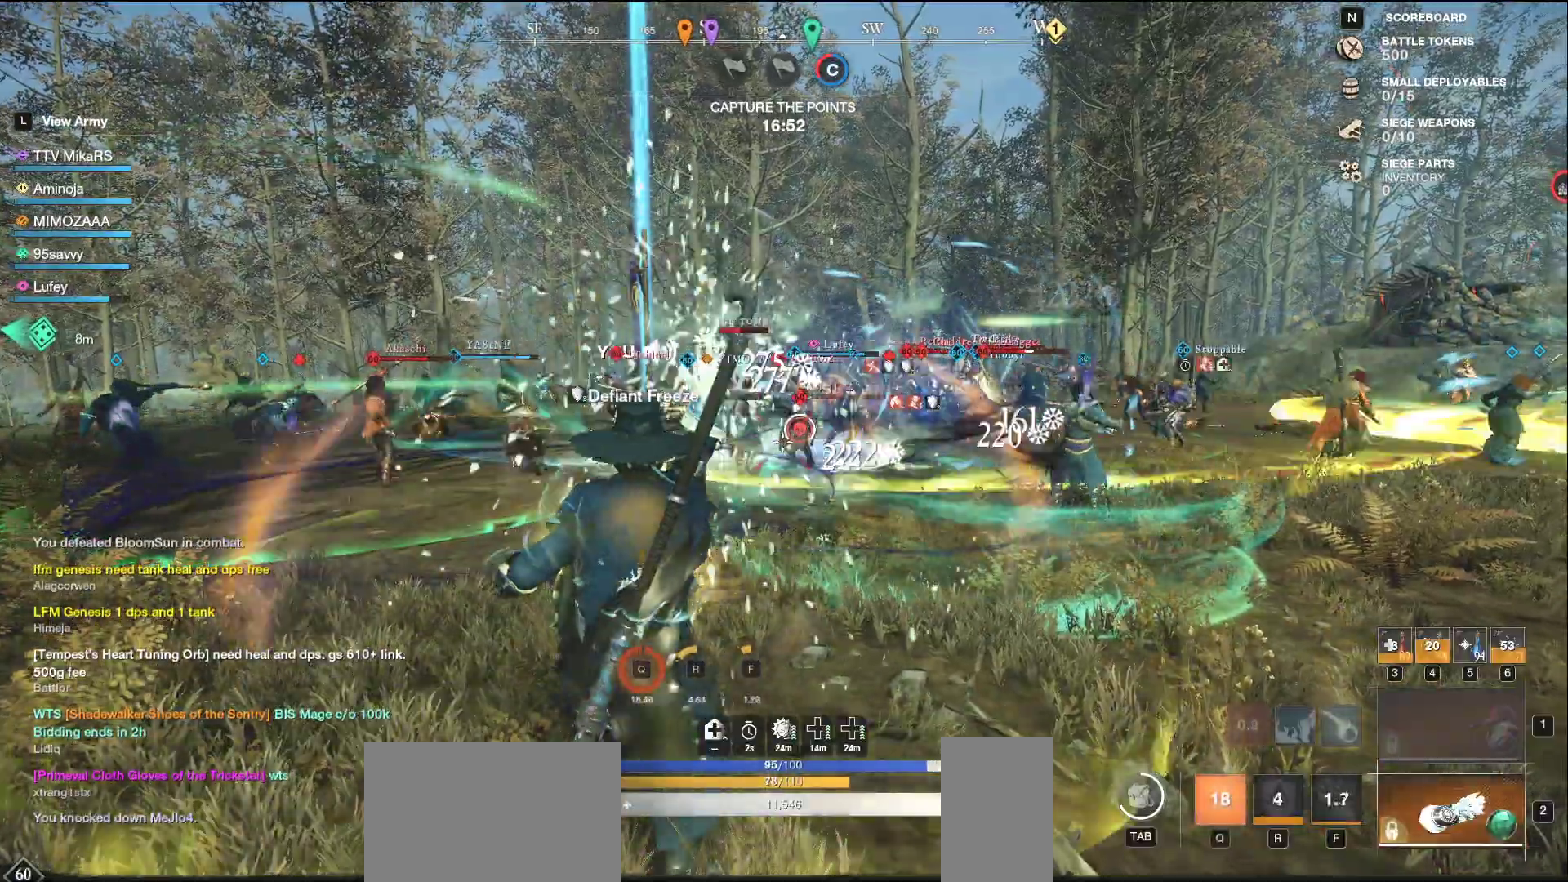
{"keys": ["s"], "mouse": [], "events": [[167, "shift", "up"], [317, "s", "down"], [400, "a", "up"]]}
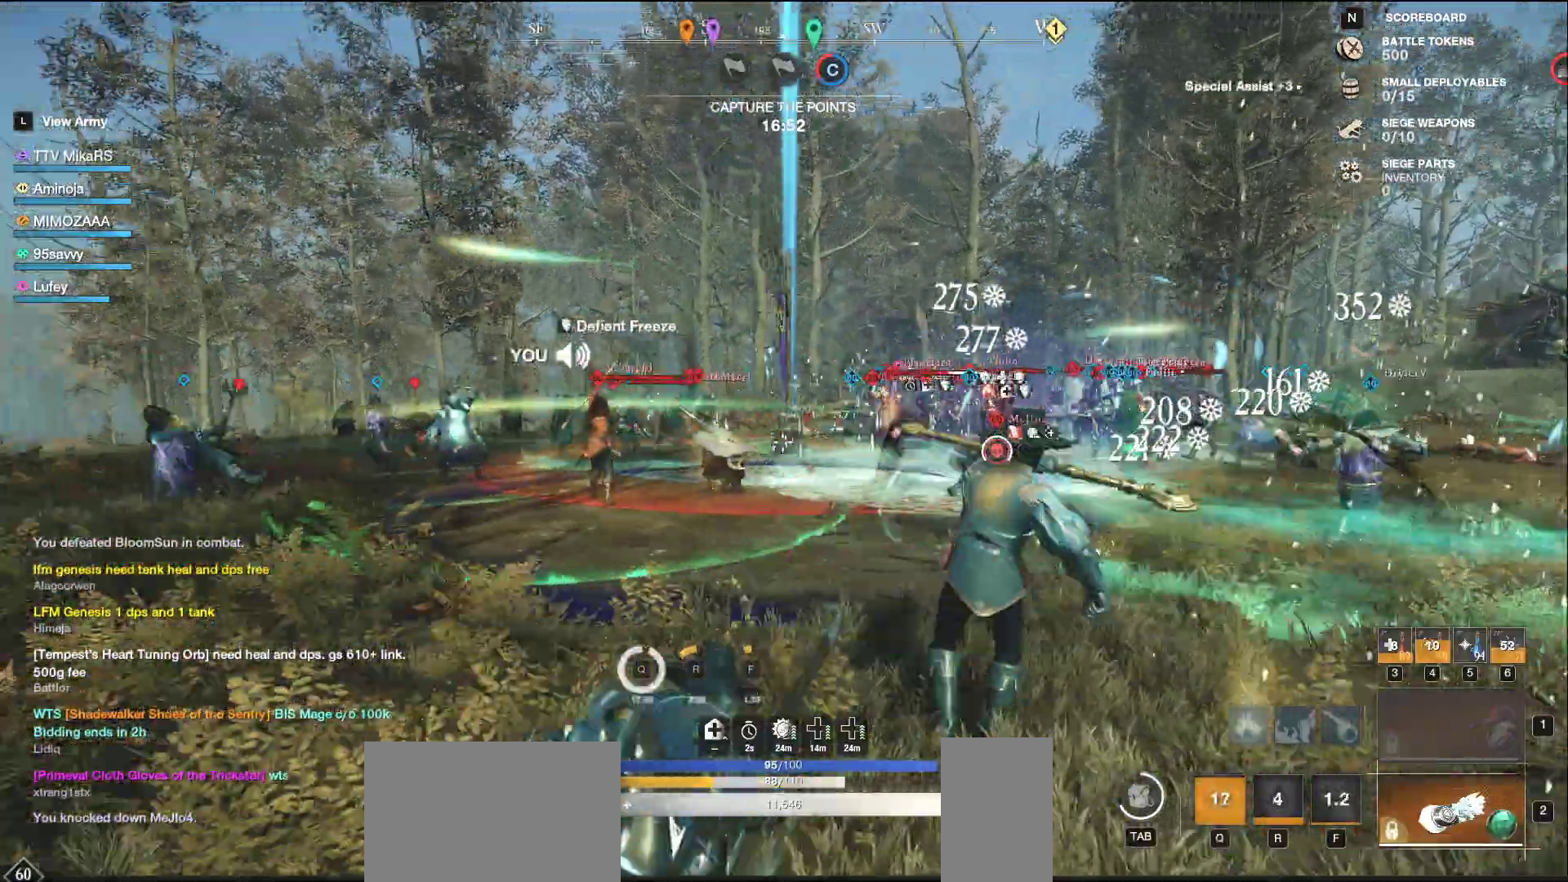
{"keys": ["w"], "mouse": ["left"], "events": [[167, "mouse_left", "down"], [217, "a", "down"], [300, "s", "up"], [383, "w", "down"], [500, "a", "up"]]}
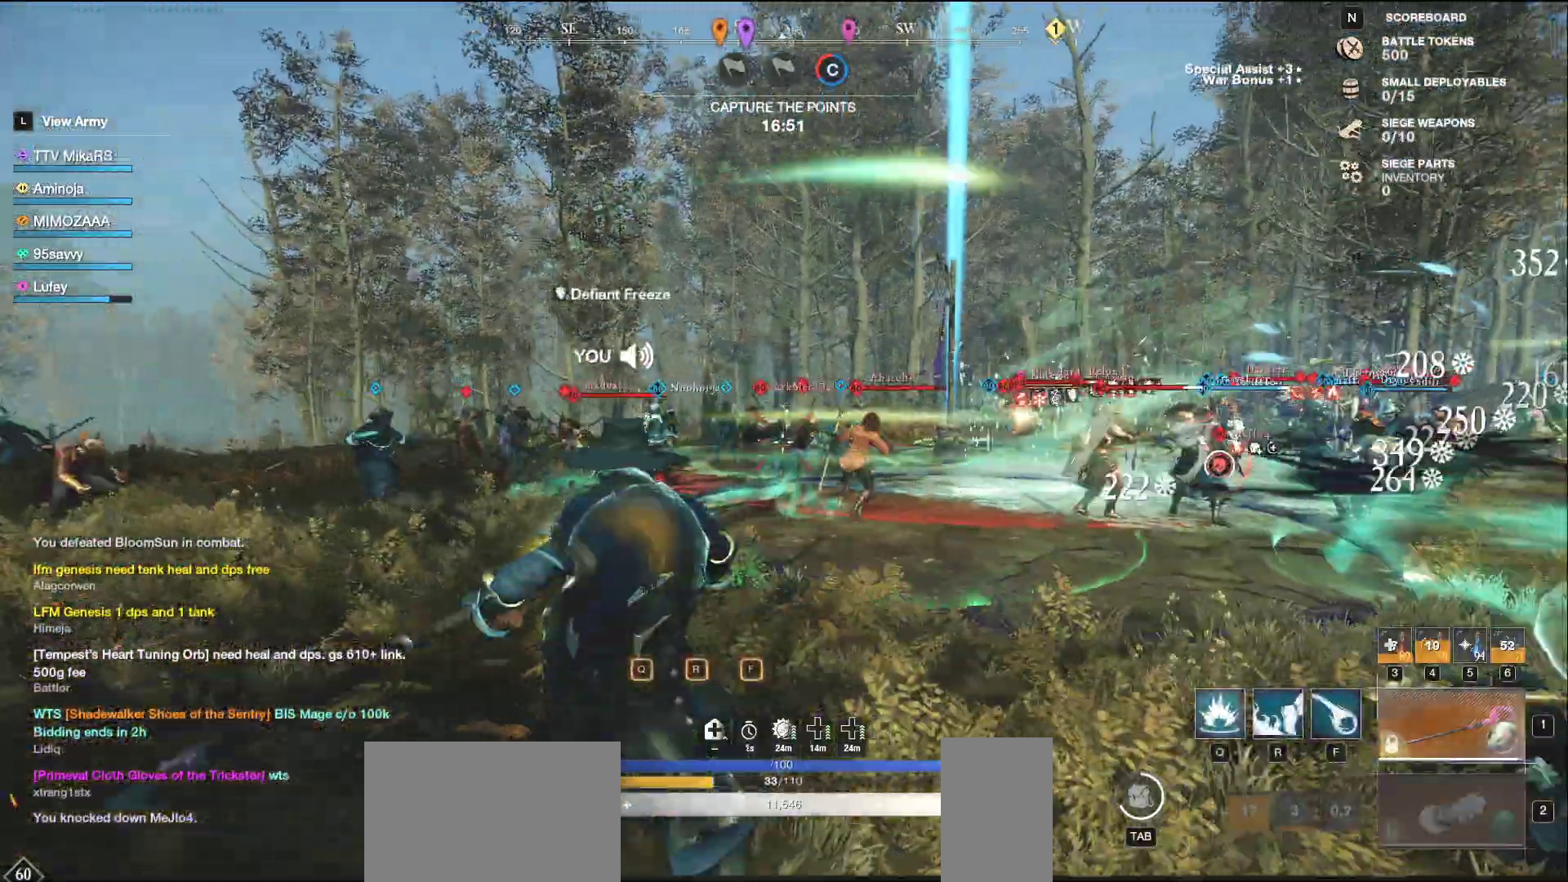
{"keys": ["a", "w"], "mouse": ["left"], "events": [[250, "a", "down"]]}
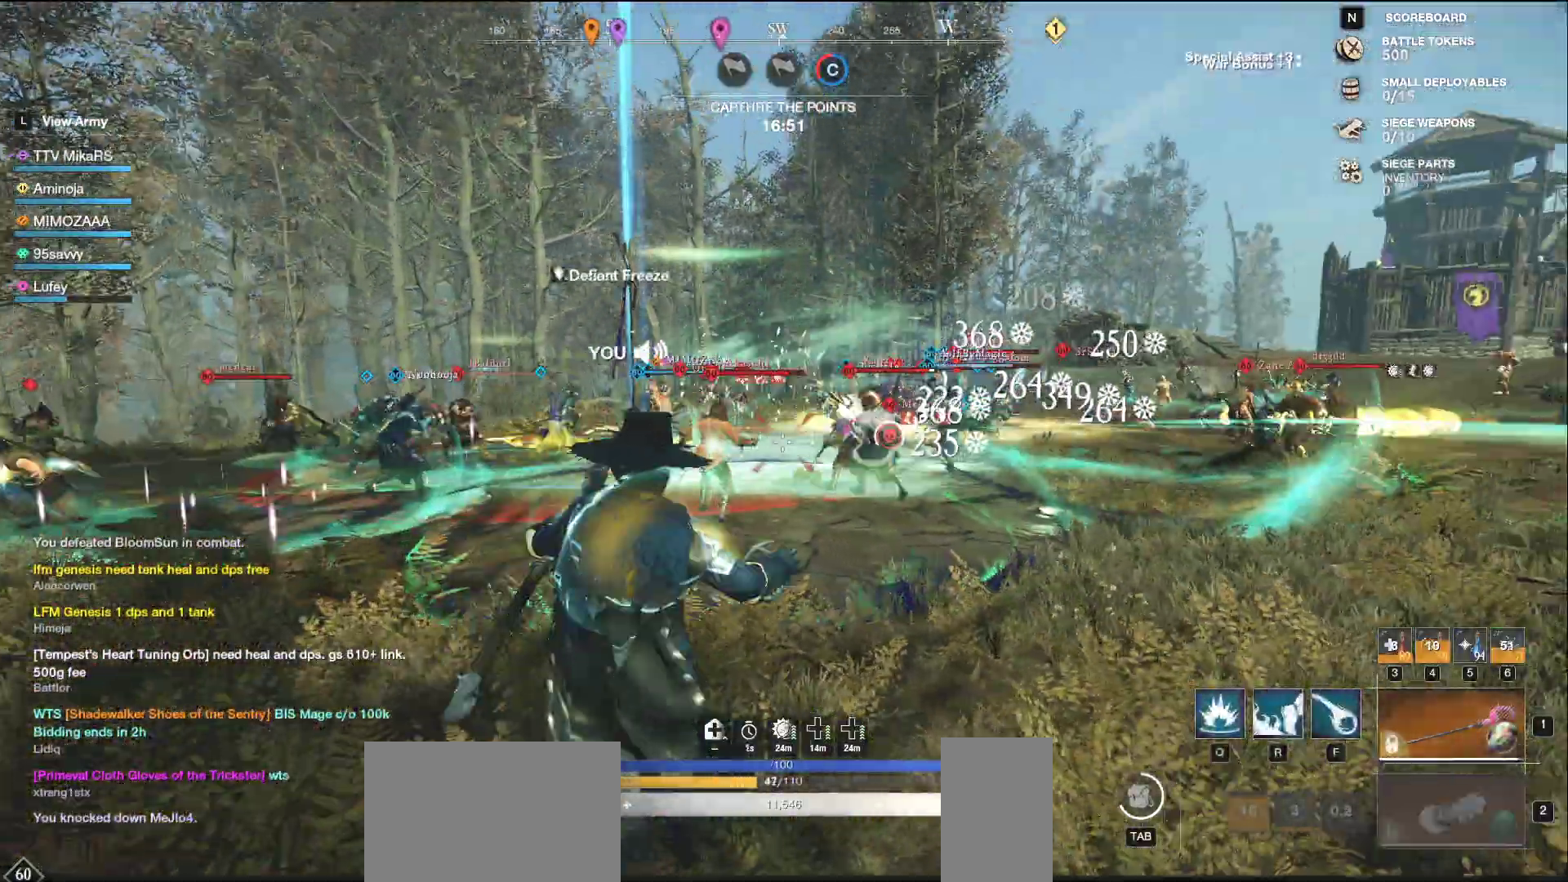
{"keys": ["d", "s"], "mouse": ["wheel"], "events": [[50, "mouse_left", "up"], [50, "w", "up"], [100, "s", "down"], [217, "shift", "down"], [367, "shift", "up"], [383, "d", "down"], [400, "a", "up"], [433, "mouse_wheel", "down"]]}
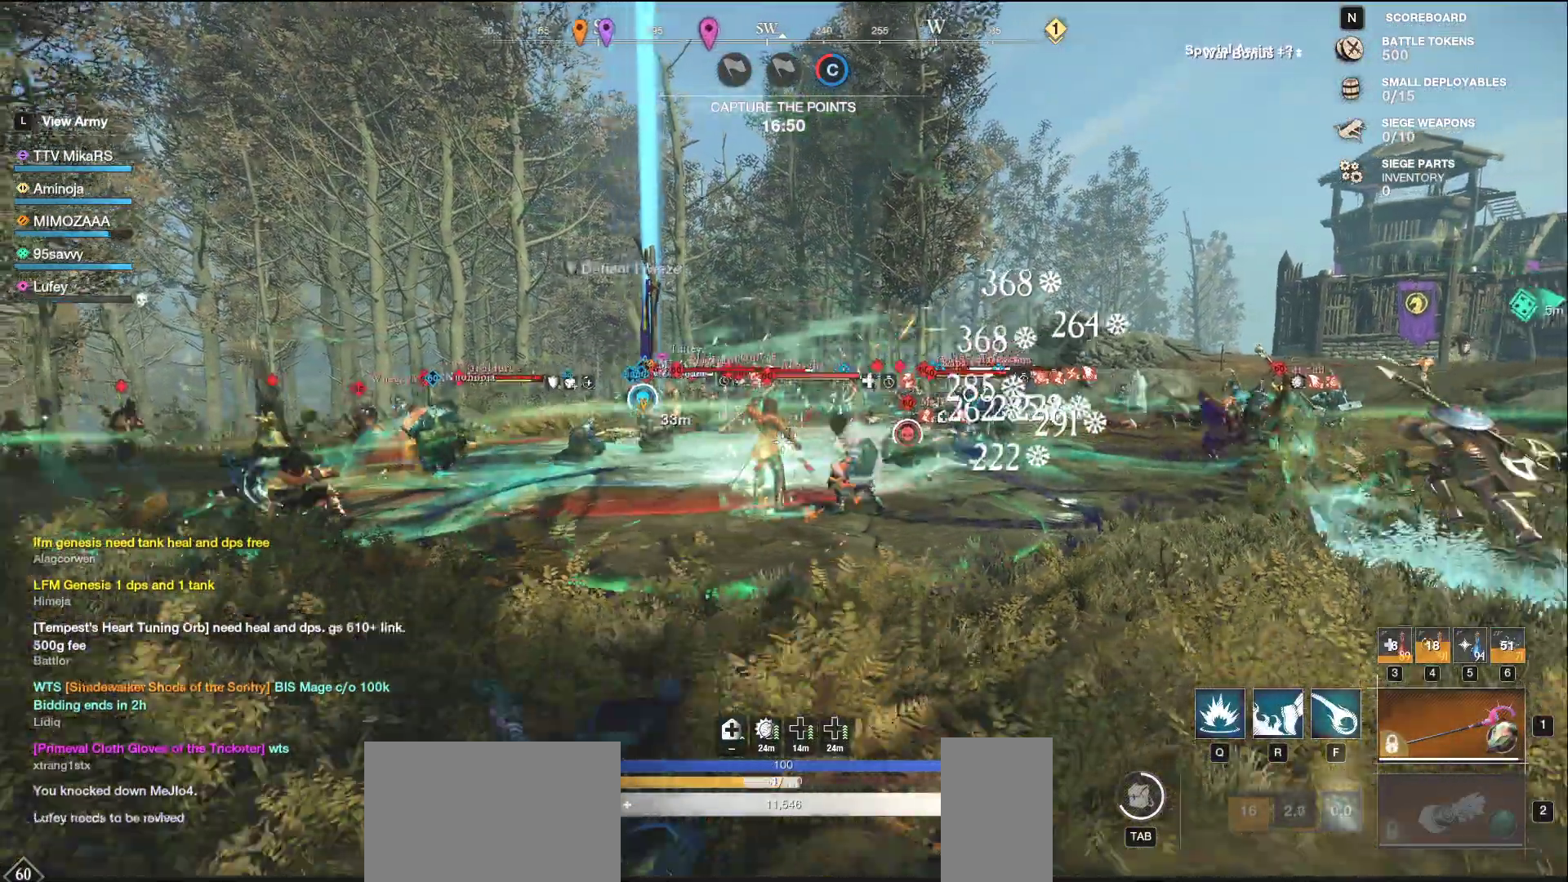
{"keys": ["a", "w"], "mouse": ["left"], "events": [[100, "mouse_wheel", "up"], [167, "s", "up"], [200, "mouse_left", "down"], [250, "w", "down"], [300, "d", "up"], [317, "a", "down"]]}
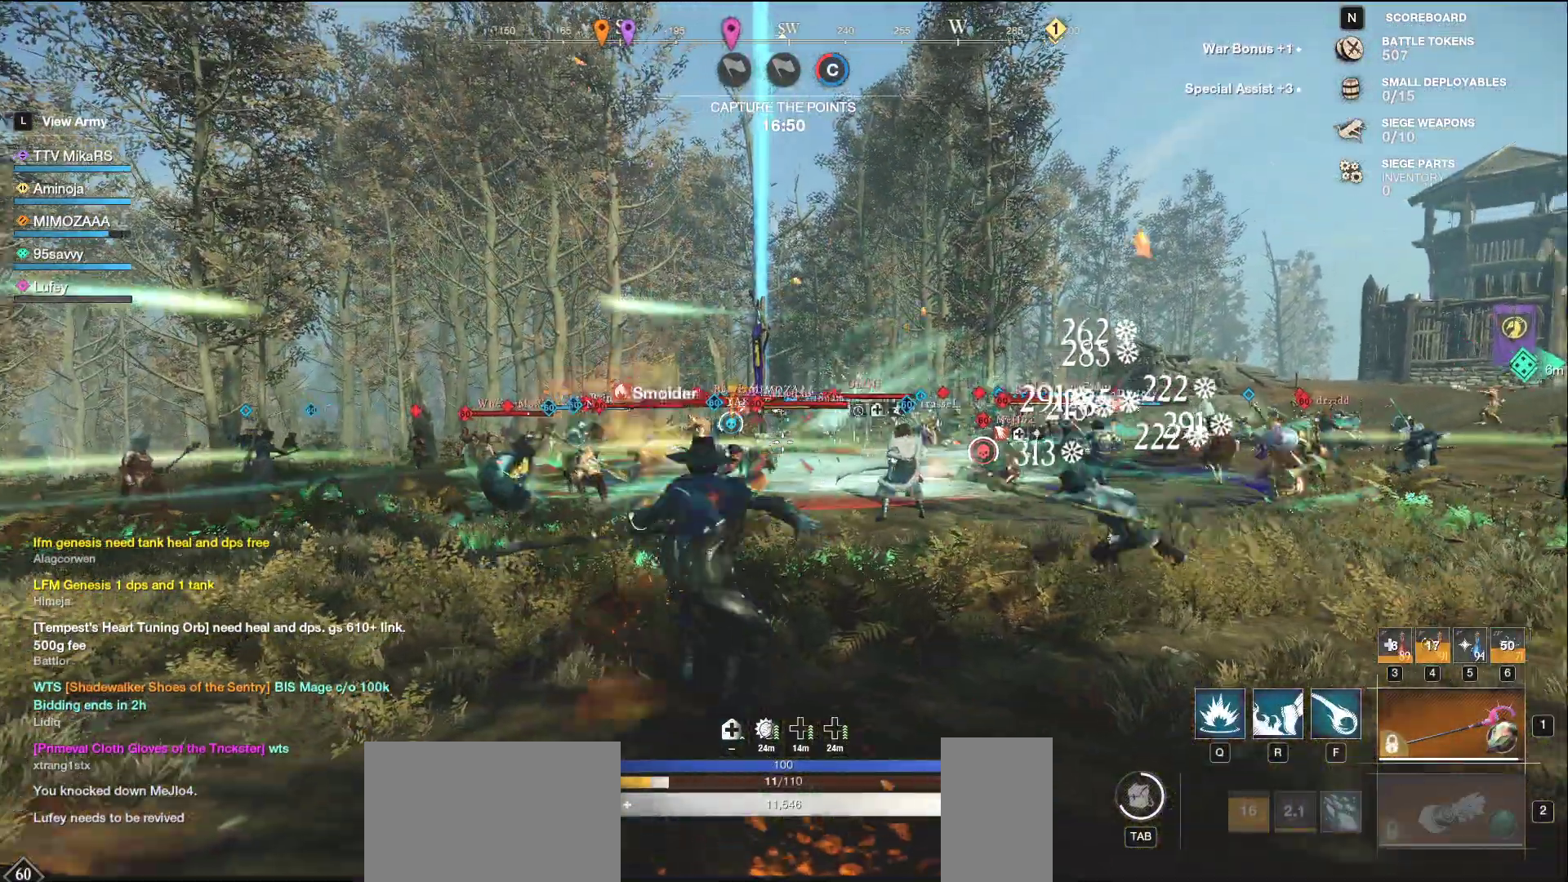
{"keys": ["d", "w"], "mouse": ["left"], "events": [[167, "d", "down"], [200, "a", "up"]]}
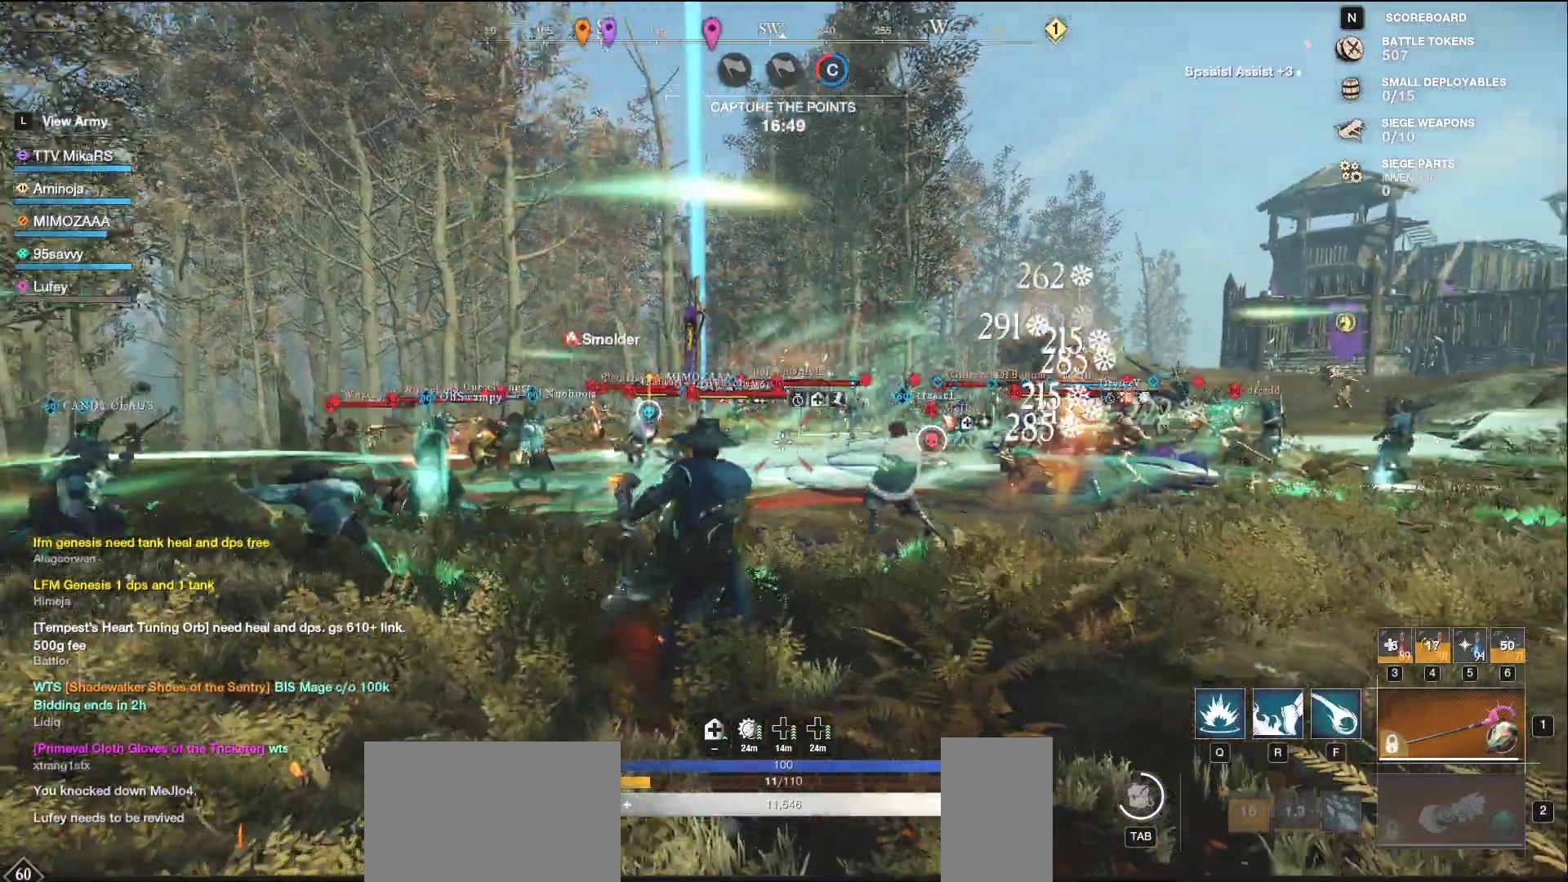
{"keys": ["d", "s"], "mouse": ["wheel"], "events": [[133, "mouse_left", "up"], [267, "shift", "down"], [300, "w", "up"], [333, "mouse_wheel", "down"], [383, "shift", "up"], [467, "s", "down"]]}
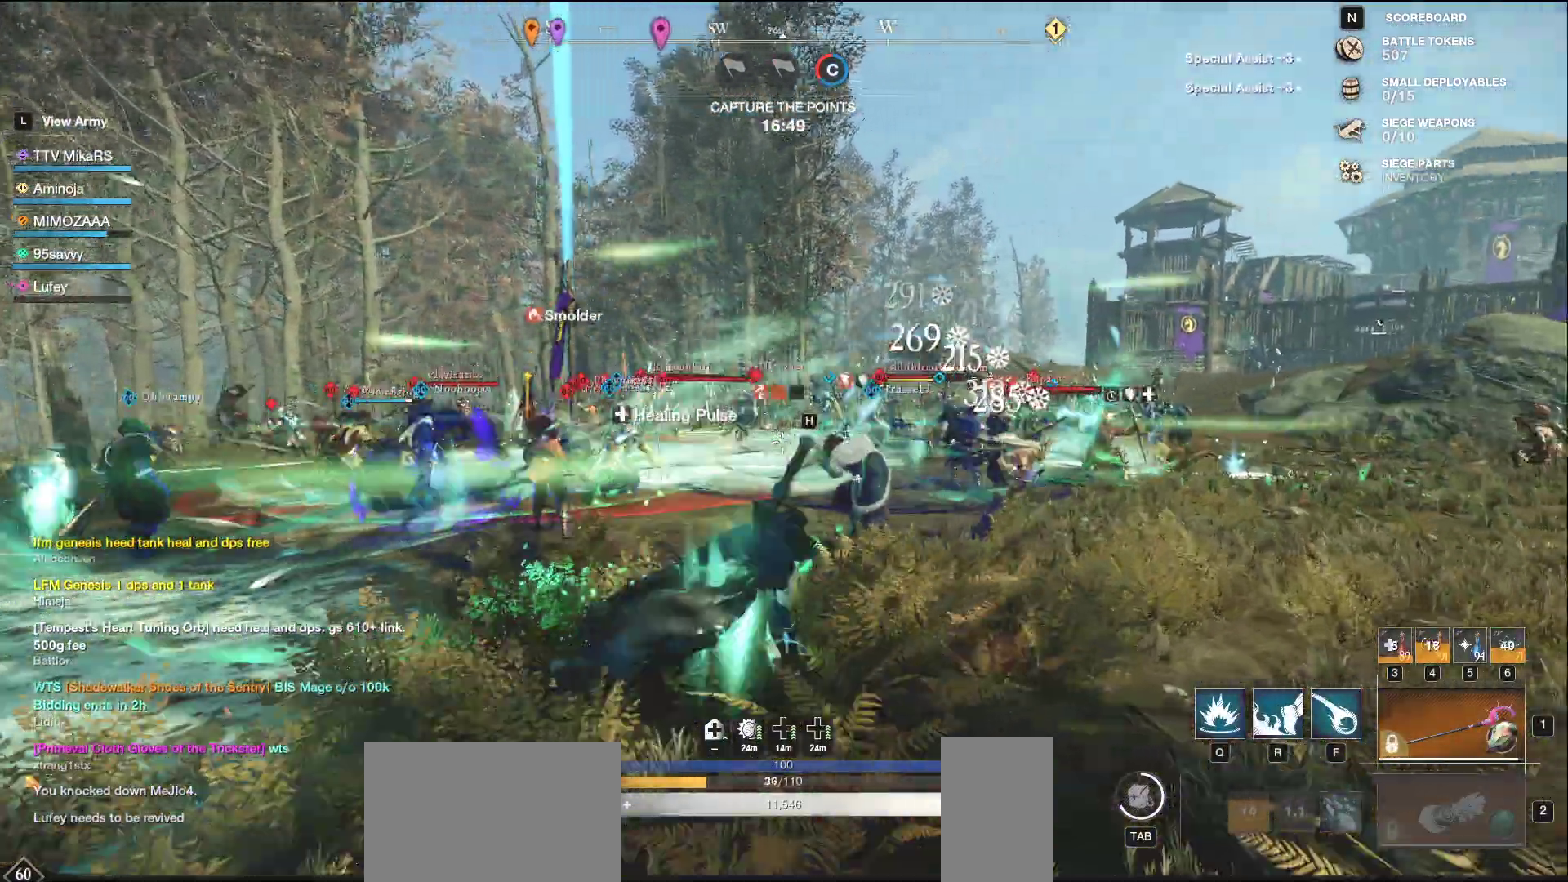
{"keys": ["a", "s"], "mouse": ["left"], "events": [[33, "mouse_wheel", "up"], [117, "mouse_left", "down"], [133, "d", "up"], [150, "a", "down"]]}
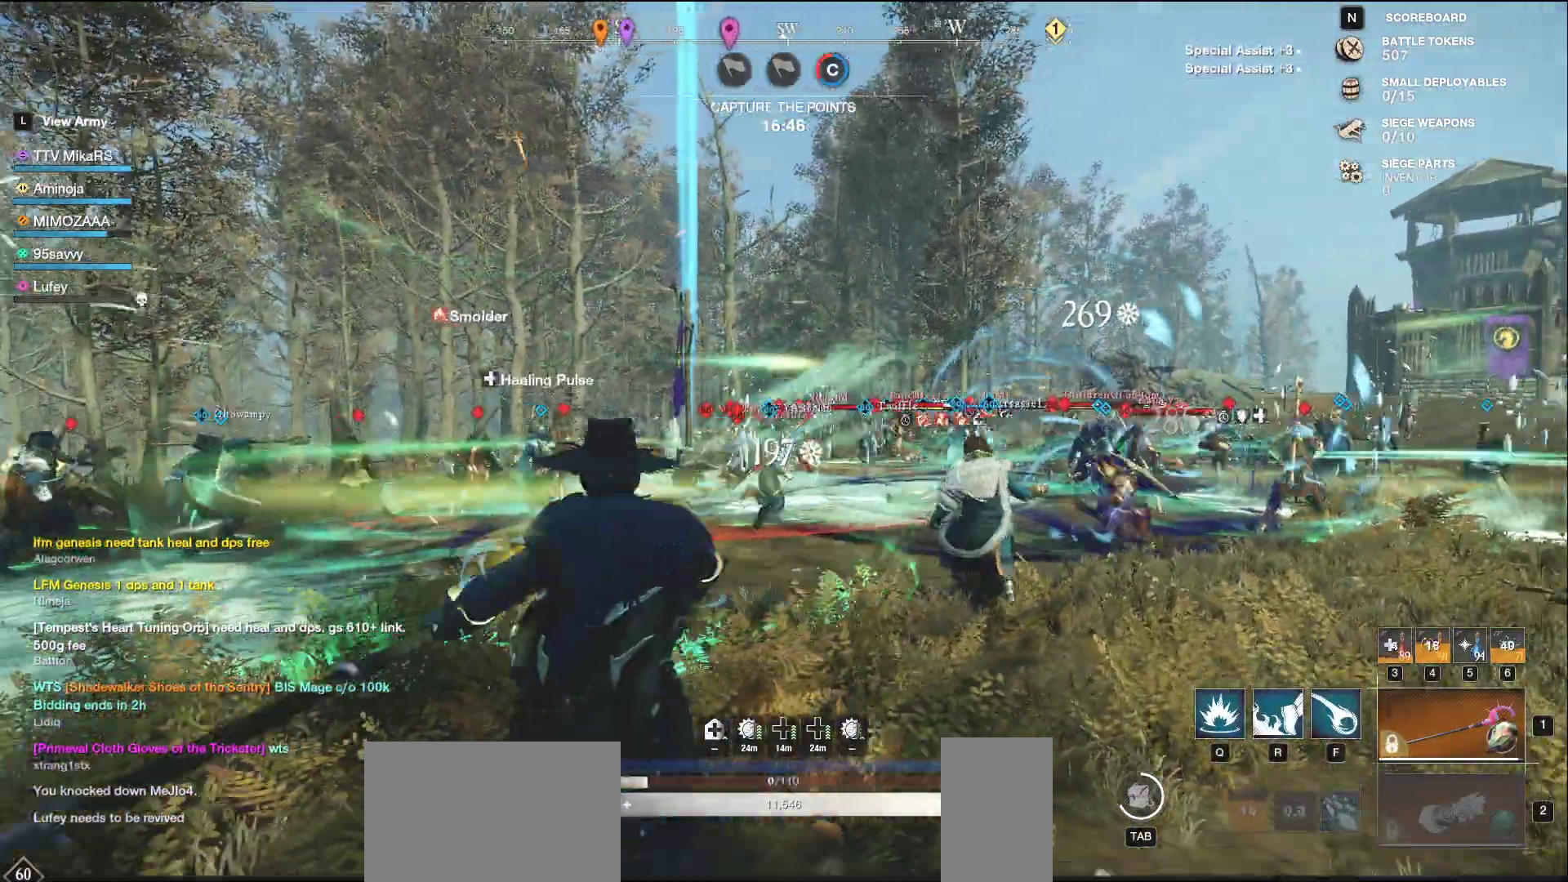
{"keys": ["d"], "mouse": ["left"], "events": [[33, "a", "up"], [50, "d", "down"], [267, "s", "up"], [283, "s", "down"], [383, "s", "up"]]}
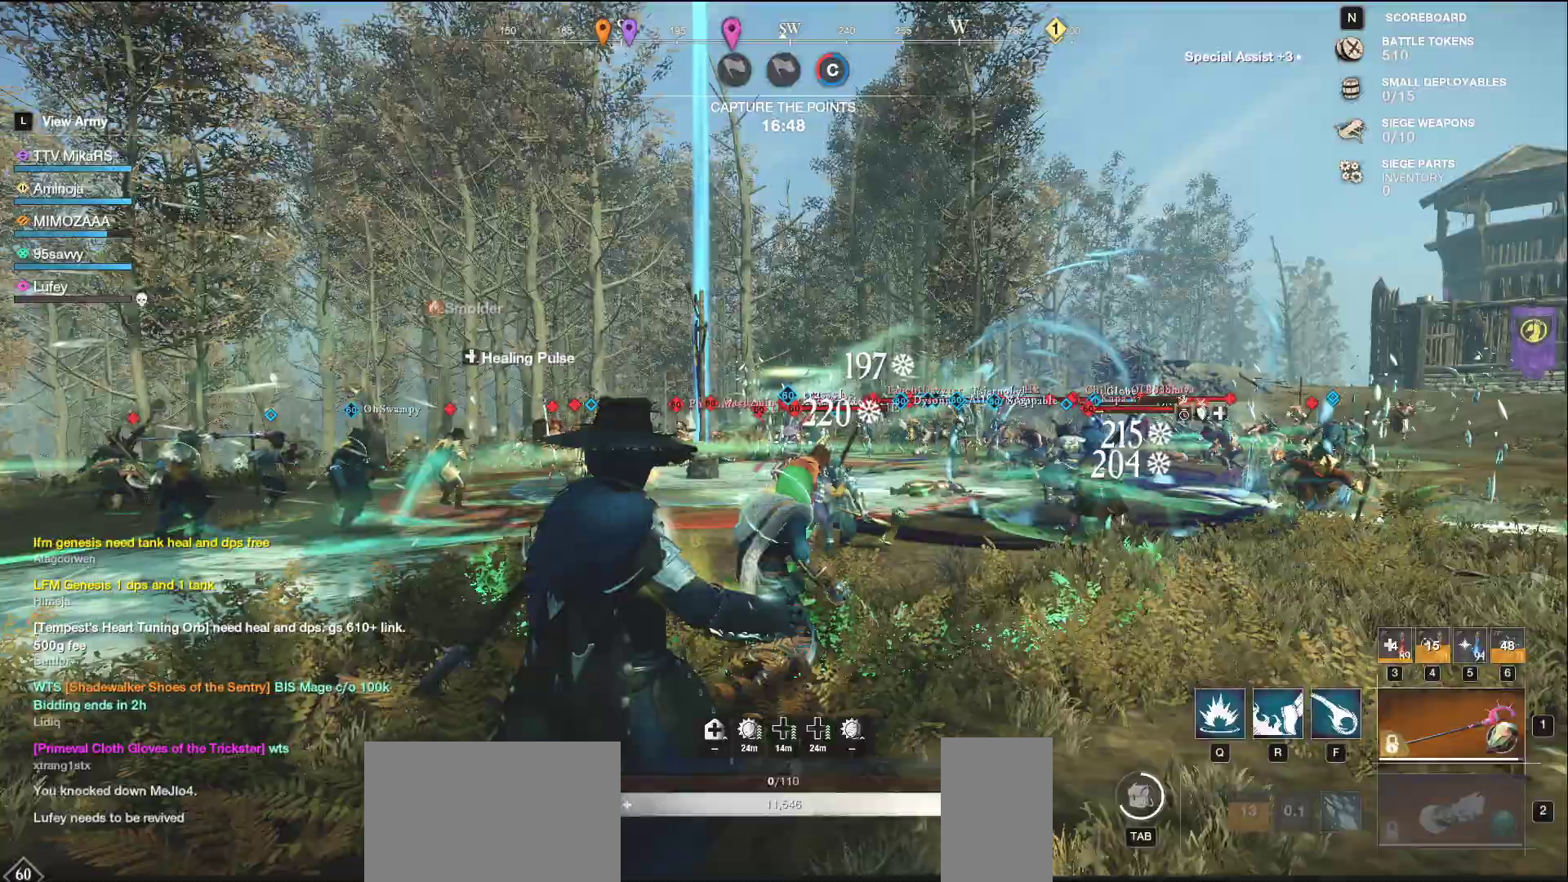
{"keys": ["a", "s"], "mouse": [], "events": [[50, "w", "down"], [83, "mouse_left", "up"], [100, "a", "down"], [117, "d", "up"], [150, "w", "up"], [200, "s", "down"], [233, "f", "down"], [350, "f", "up"], [400, "f", "down"], [483, "f", "up"]]}
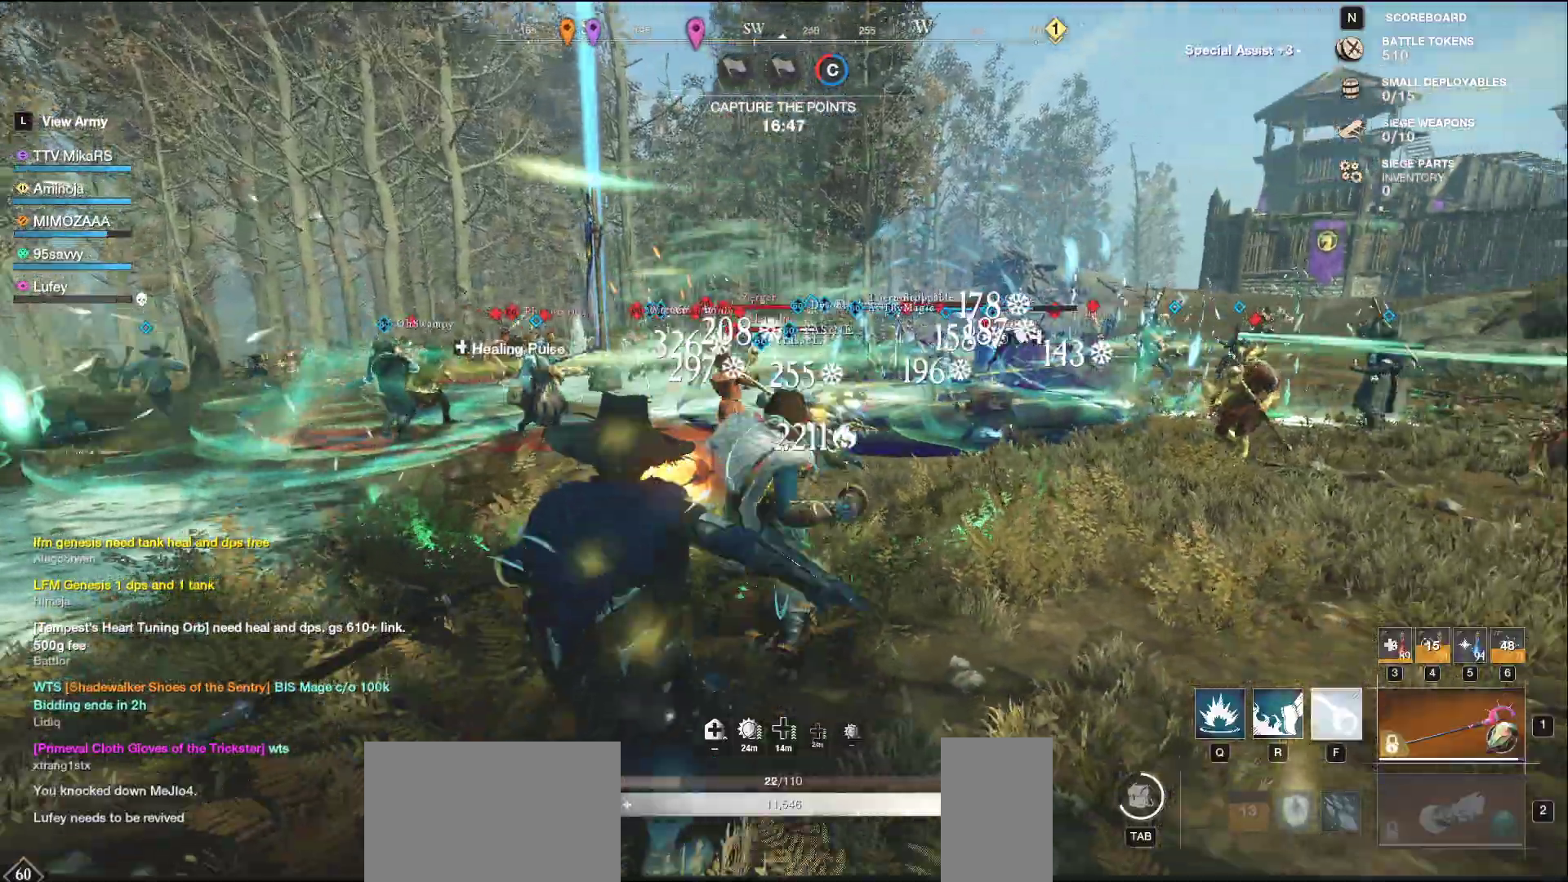
{"keys": ["a", "s"], "mouse": [], "events": [[33, "f", "down"], [133, "f", "up"], [350, "shift", "down"], [483, "shift", "up"]]}
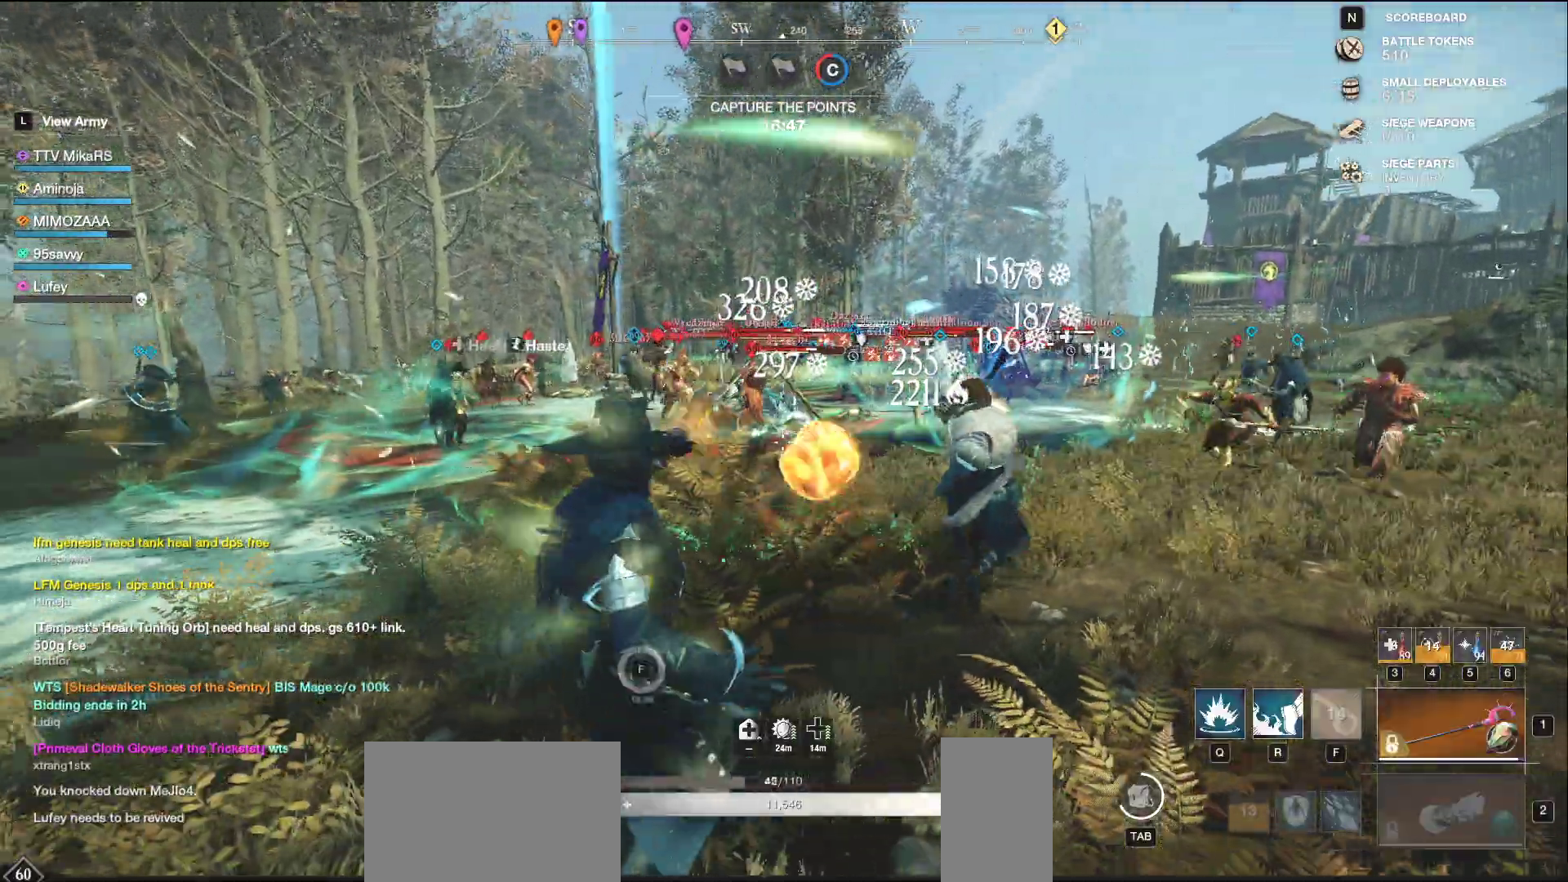
{"keys": ["a", "w"], "mouse": ["left"], "events": [[267, "mouse_left", "down"], [317, "s", "up"], [467, "w", "down"]]}
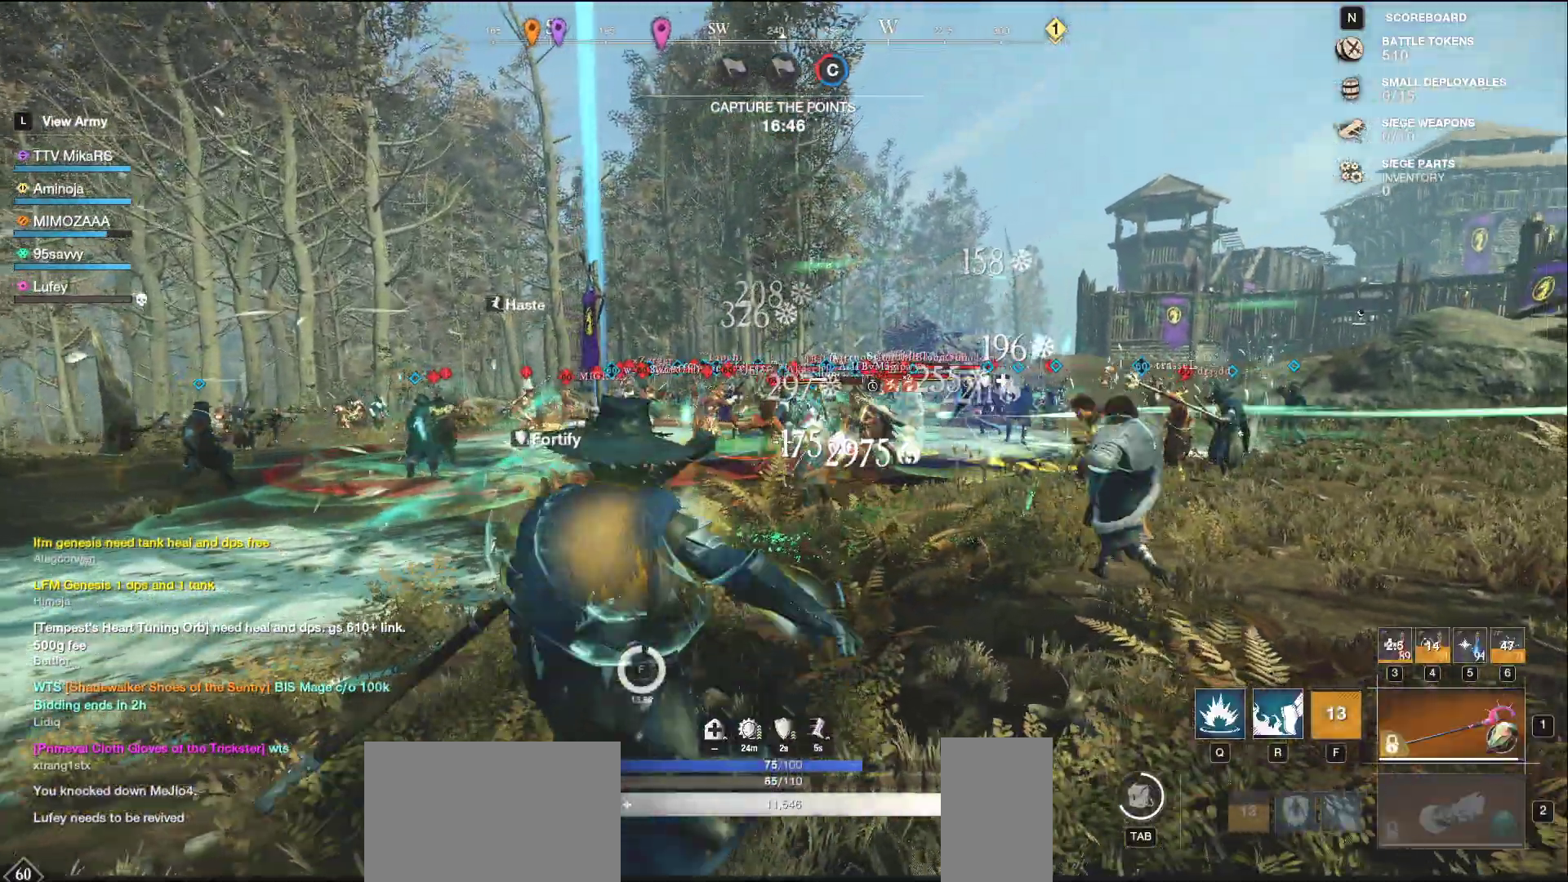
{"keys": ["w"], "mouse": ["left"], "events": [[267, "a", "up"]]}
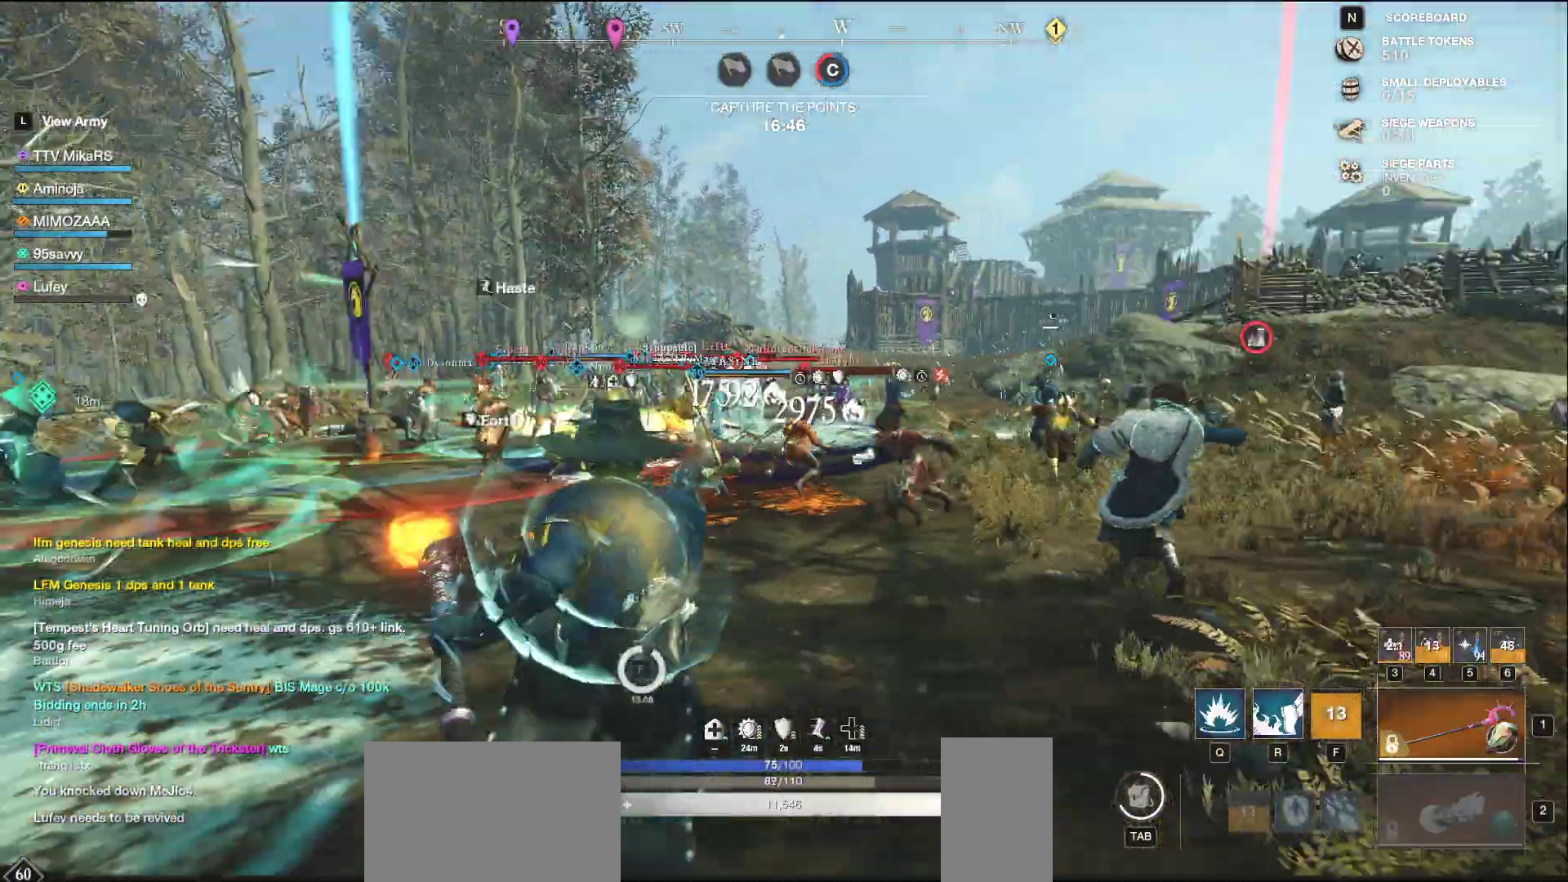
{"keys": ["a", "shift"], "mouse": [], "events": [[167, "mouse_left", "up"], [250, "w", "up"], [350, "a", "down"], [467, "shift", "down"]]}
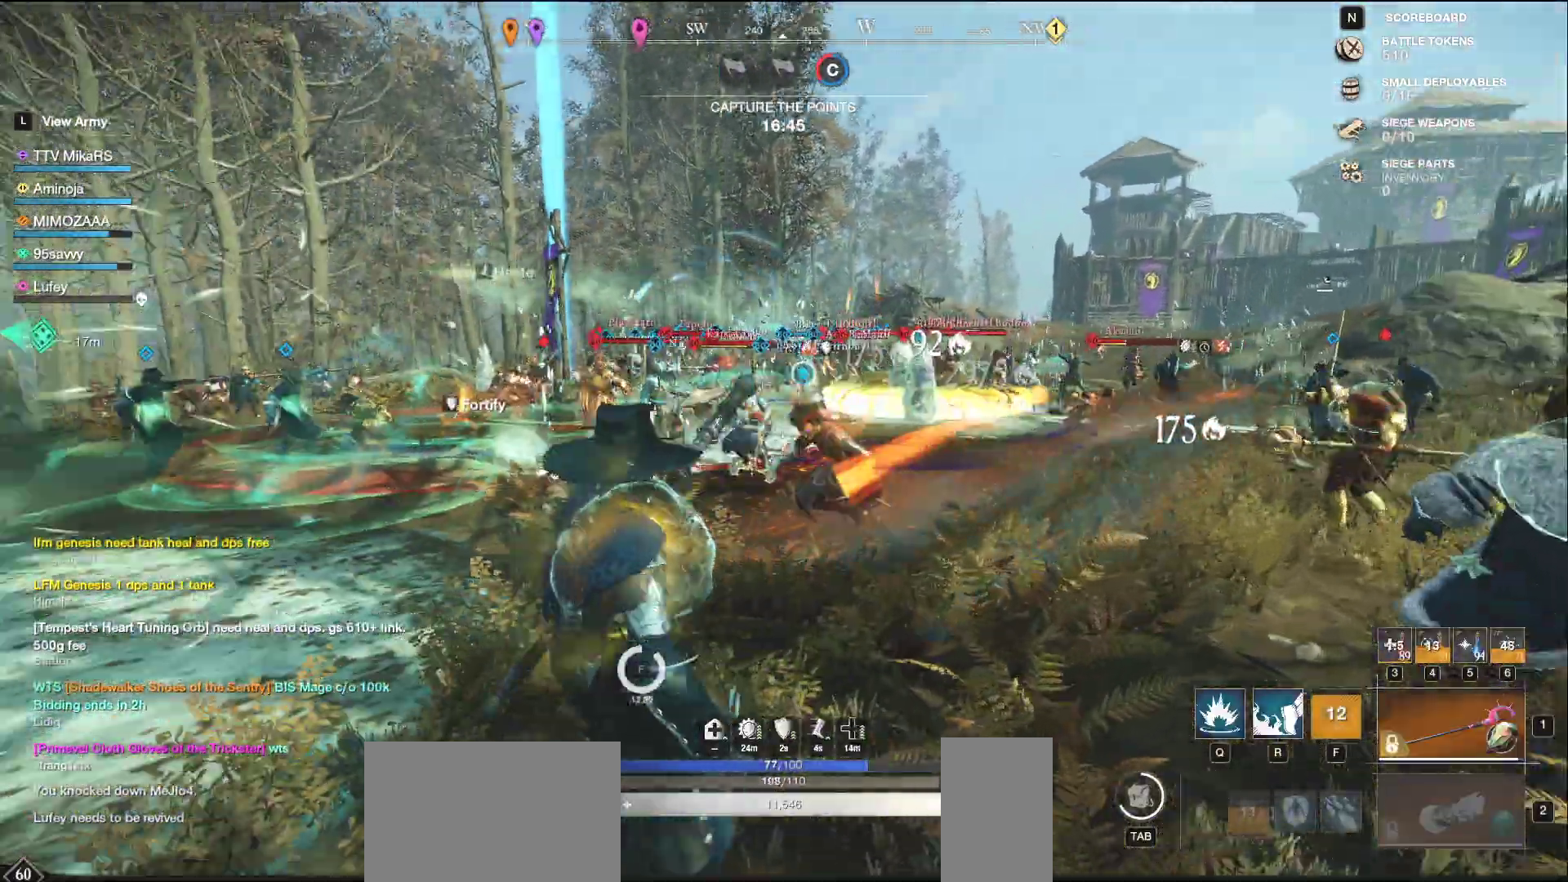
{"keys": ["s"], "mouse": [], "events": [[117, "shift", "up"], [183, "s", "down"], [267, "a", "up"], [367, "q", "down"], [467, "q", "up"]]}
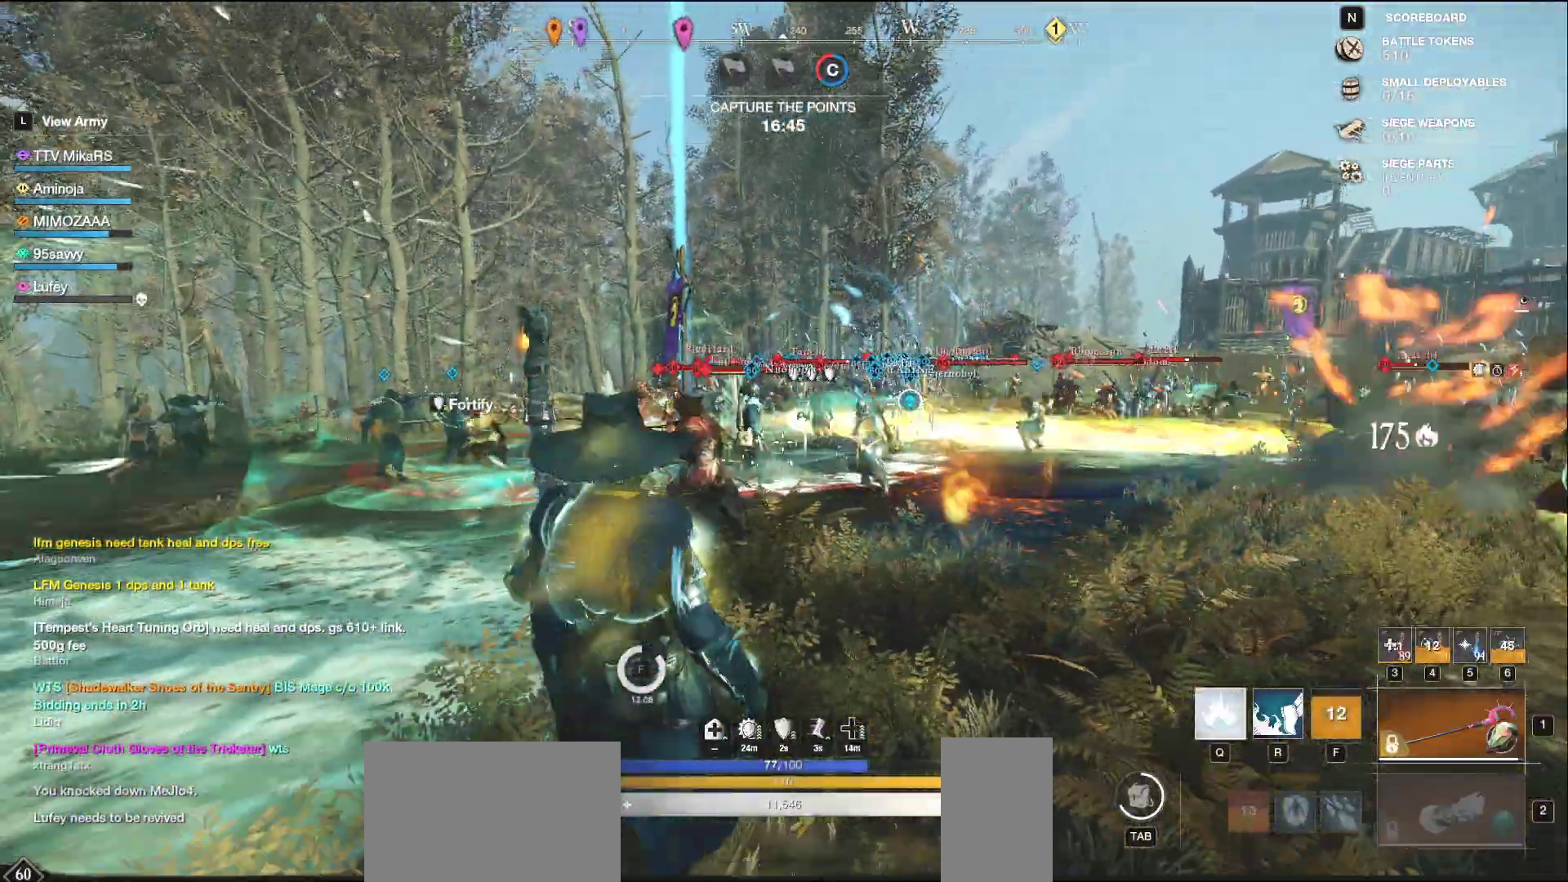
{"keys": ["q", "s"], "mouse": [], "events": [[33, "q", "down"], [117, "q", "up"], [167, "q", "down"], [250, "q", "up"], [283, "q", "down"], [383, "q", "up"], [417, "q", "down"]]}
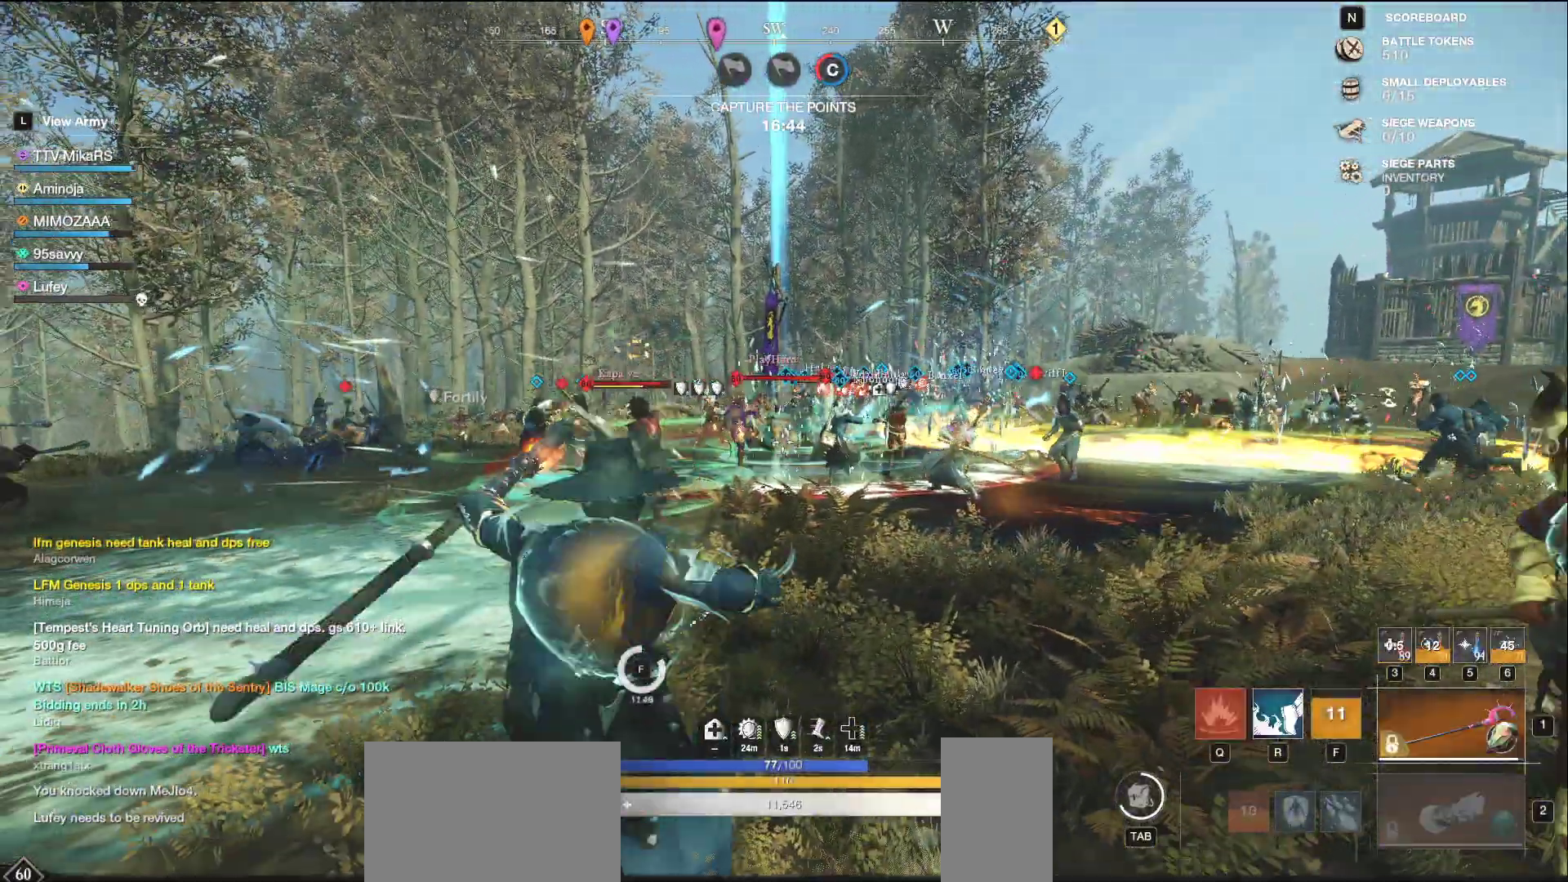
{"keys": ["a", "w"], "mouse": [], "events": [[50, "q", "up"], [50, "s", "up"], [100, "space", "down"], [167, "space", "up"], [200, "a", "down"], [217, "shift", "down"], [333, "w", "down"], [450, "shift", "up"]]}